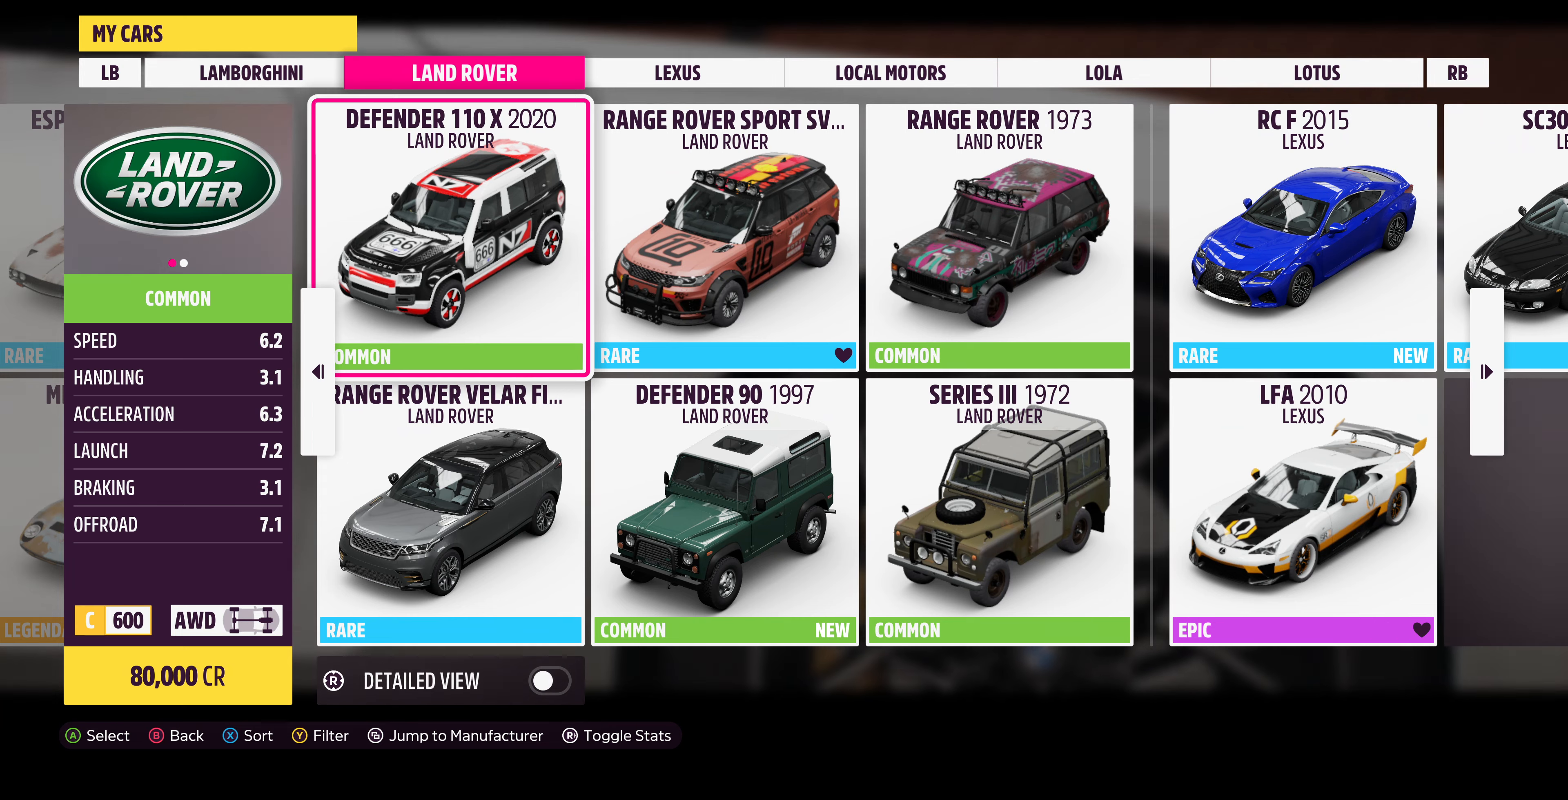
Gameplay with a controller (PlayStation layout); each line is a JSON object with the inputs held at the frame after it. "events" lists button and stick changes between this image and that frame as [ms after this image, input, new state], when the widget could be followed in between.
{"buttons": [], "left_stick": "center", "right_stick": "center", "events": []}
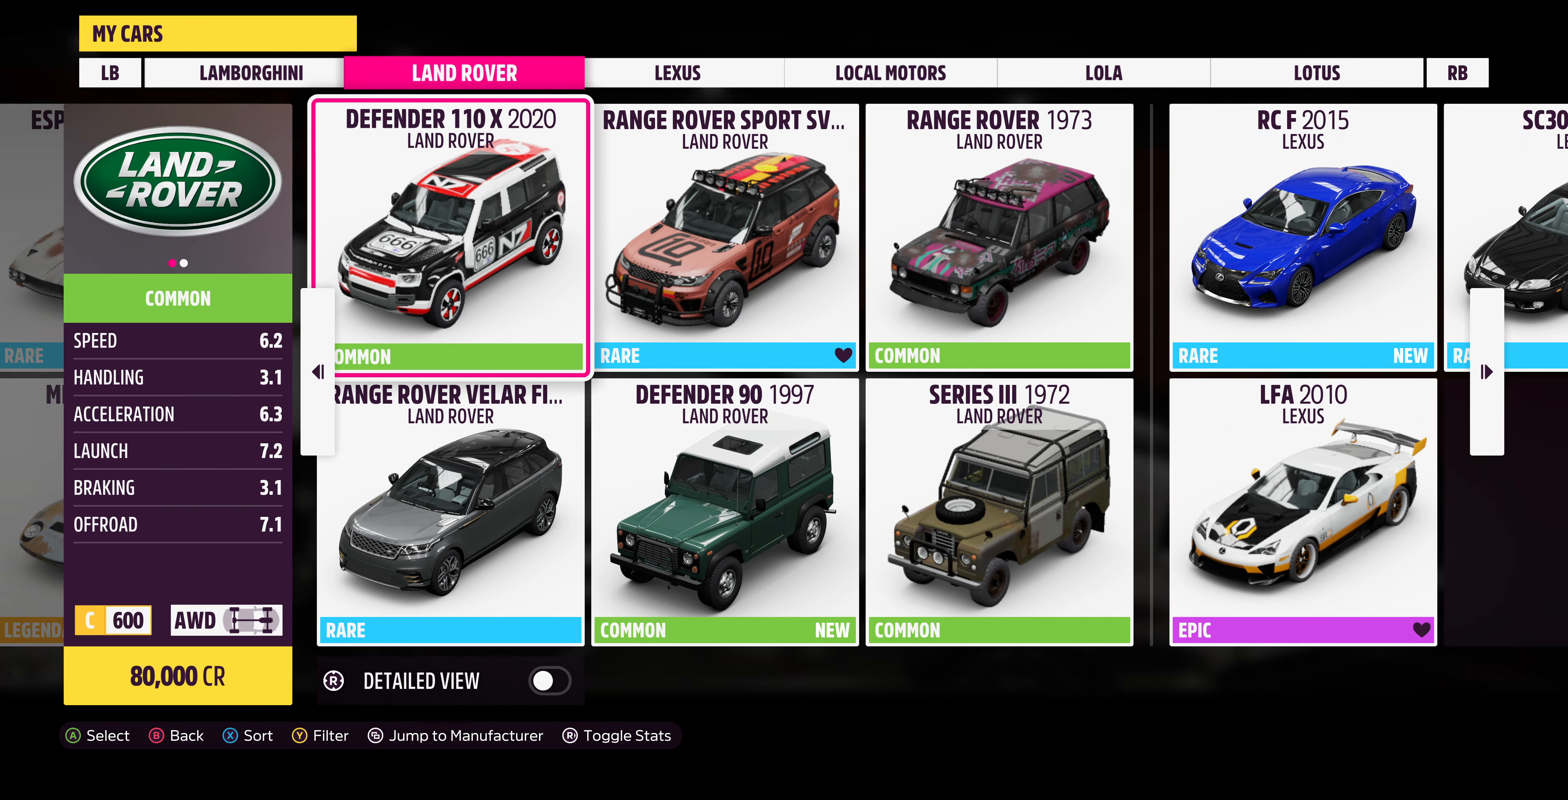
{"buttons": ["DPAD_RIGHT"], "left_stick": "center", "right_stick": "center", "events": [[467, "DPAD_RIGHT", "down"]]}
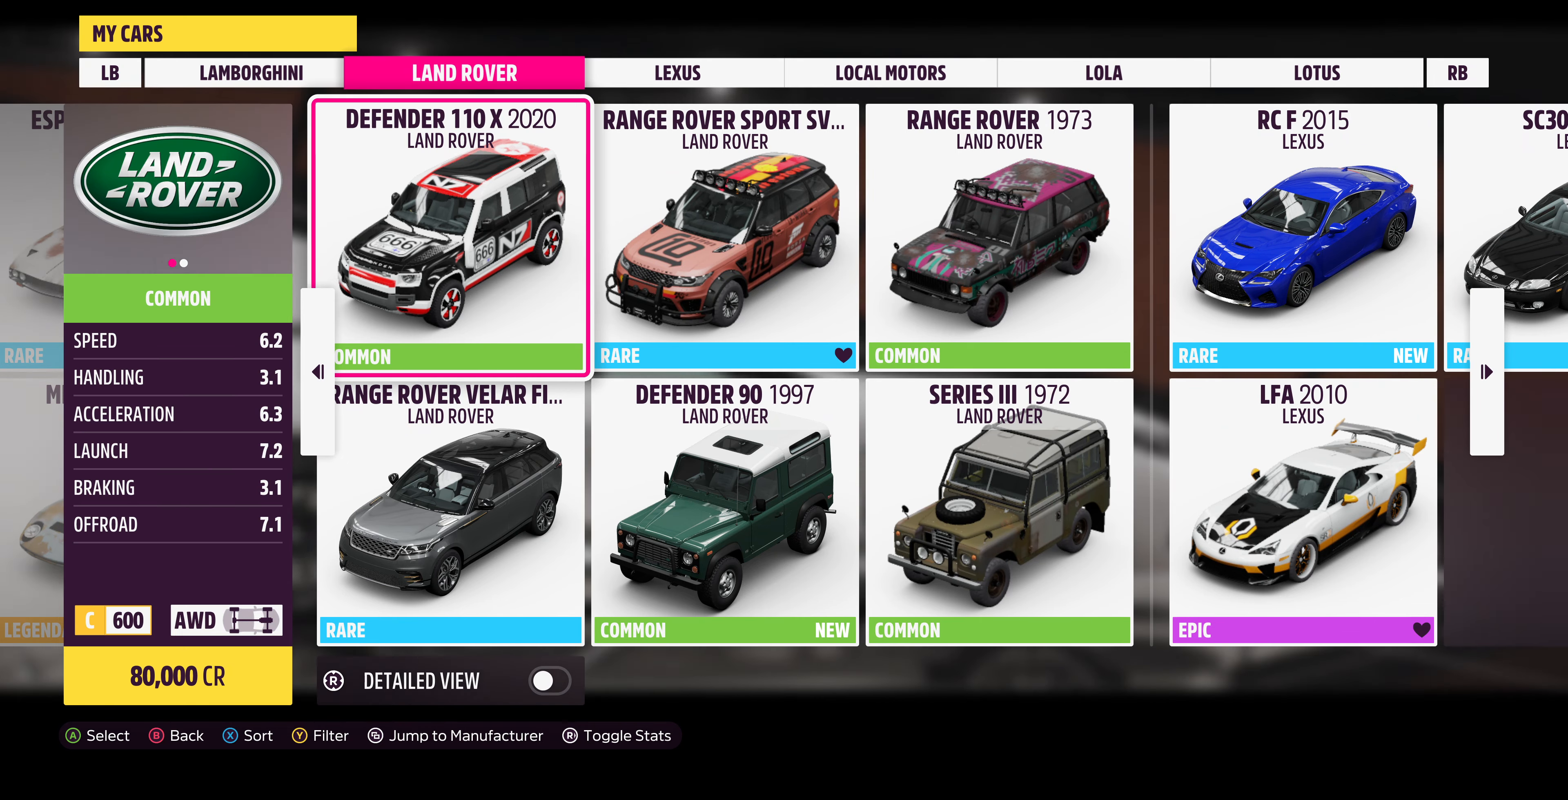
{"buttons": [], "left_stick": "center", "right_stick": "center", "events": [[100, "DPAD_RIGHT", "up"], [234, "DPAD_RIGHT", "down"], [300, "DPAD_RIGHT", "up"]]}
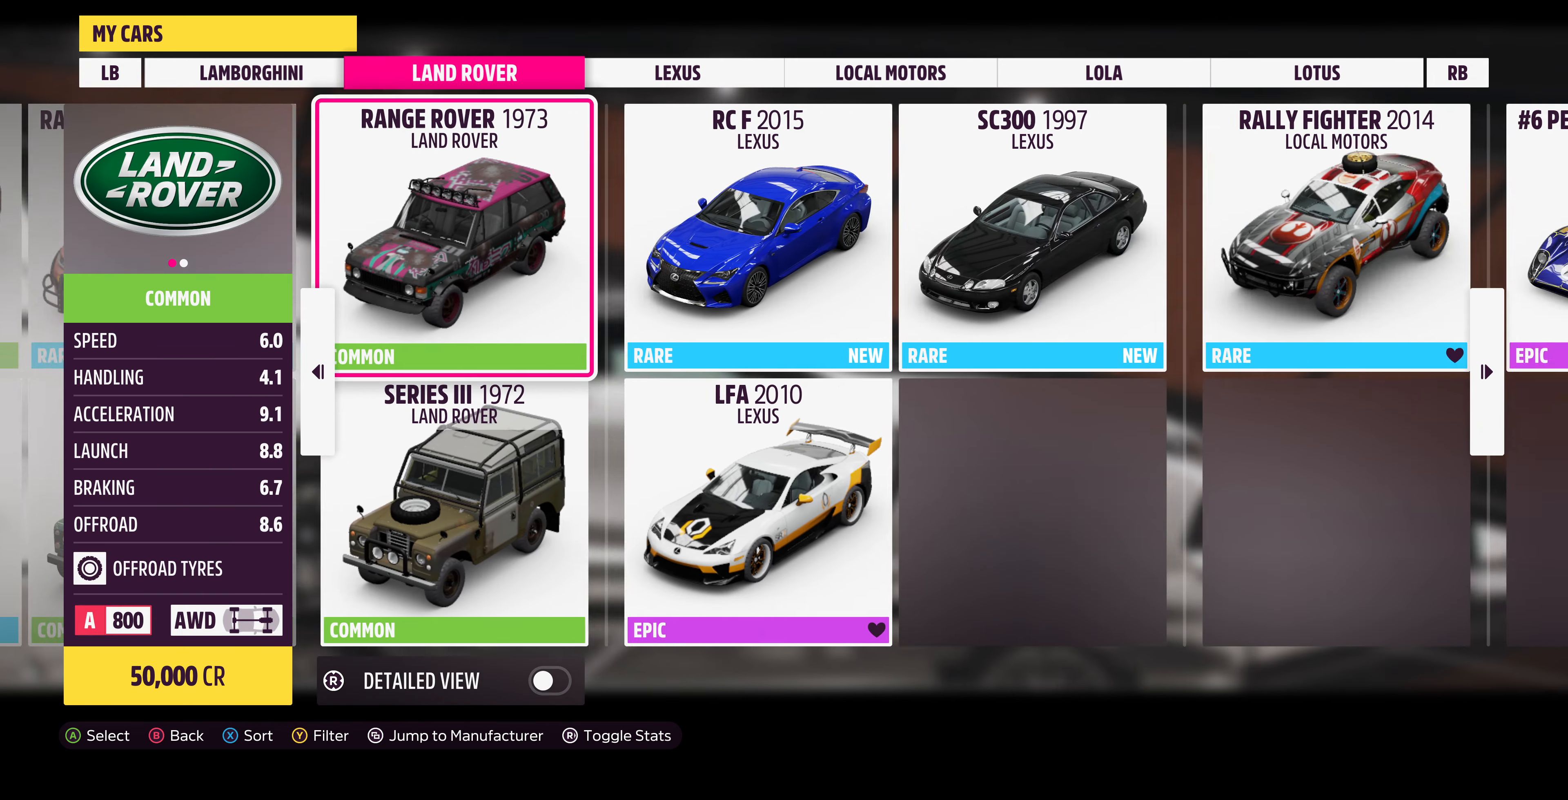
{"buttons": [], "left_stick": "center", "right_stick": "center", "events": [[34, "DPAD_RIGHT", "down"], [134, "DPAD_RIGHT", "up"], [300, "DPAD_RIGHT", "down"], [367, "DPAD_RIGHT", "up"]]}
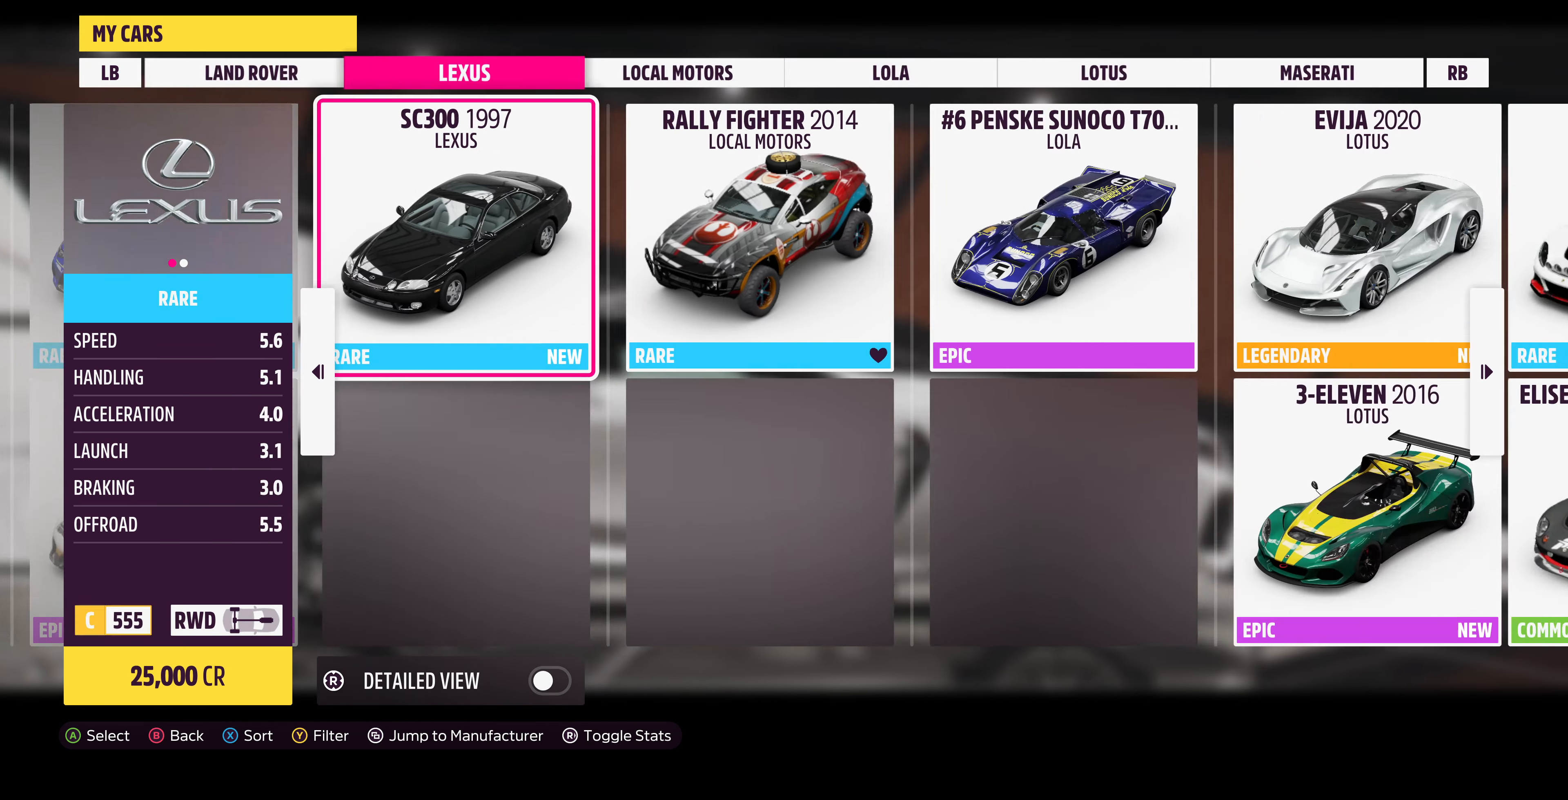
{"buttons": [], "left_stick": "center", "right_stick": "center", "events": [[67, "DPAD_RIGHT", "down"], [200, "DPAD_RIGHT", "up"], [400, "DPAD_RIGHT", "down"], [434, "DPAD_RIGHT", "up"]]}
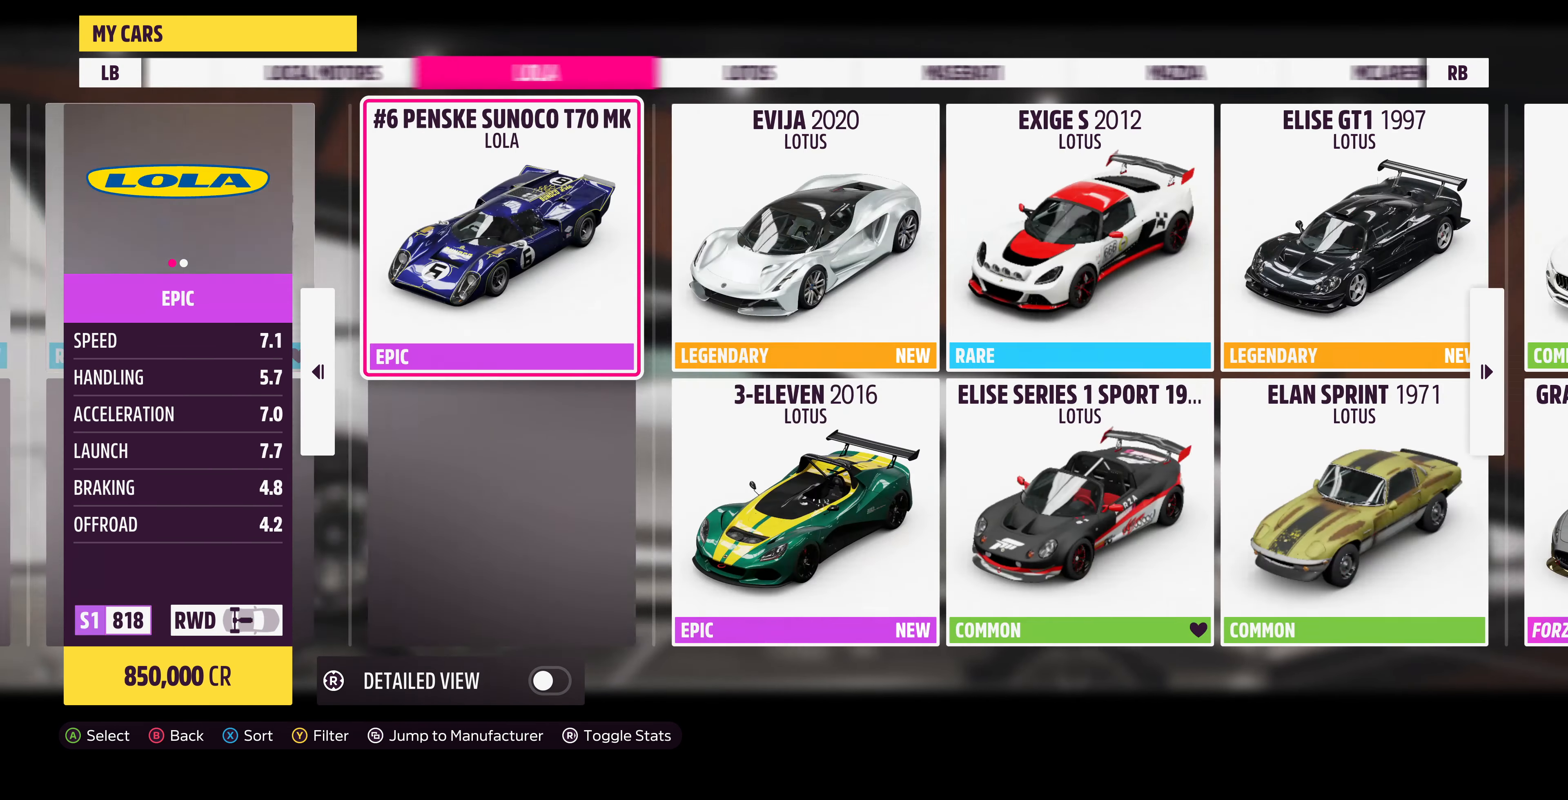
{"buttons": [], "left_stick": "center", "right_stick": "center", "events": [[167, "DPAD_RIGHT", "down"], [300, "DPAD_RIGHT", "up"]]}
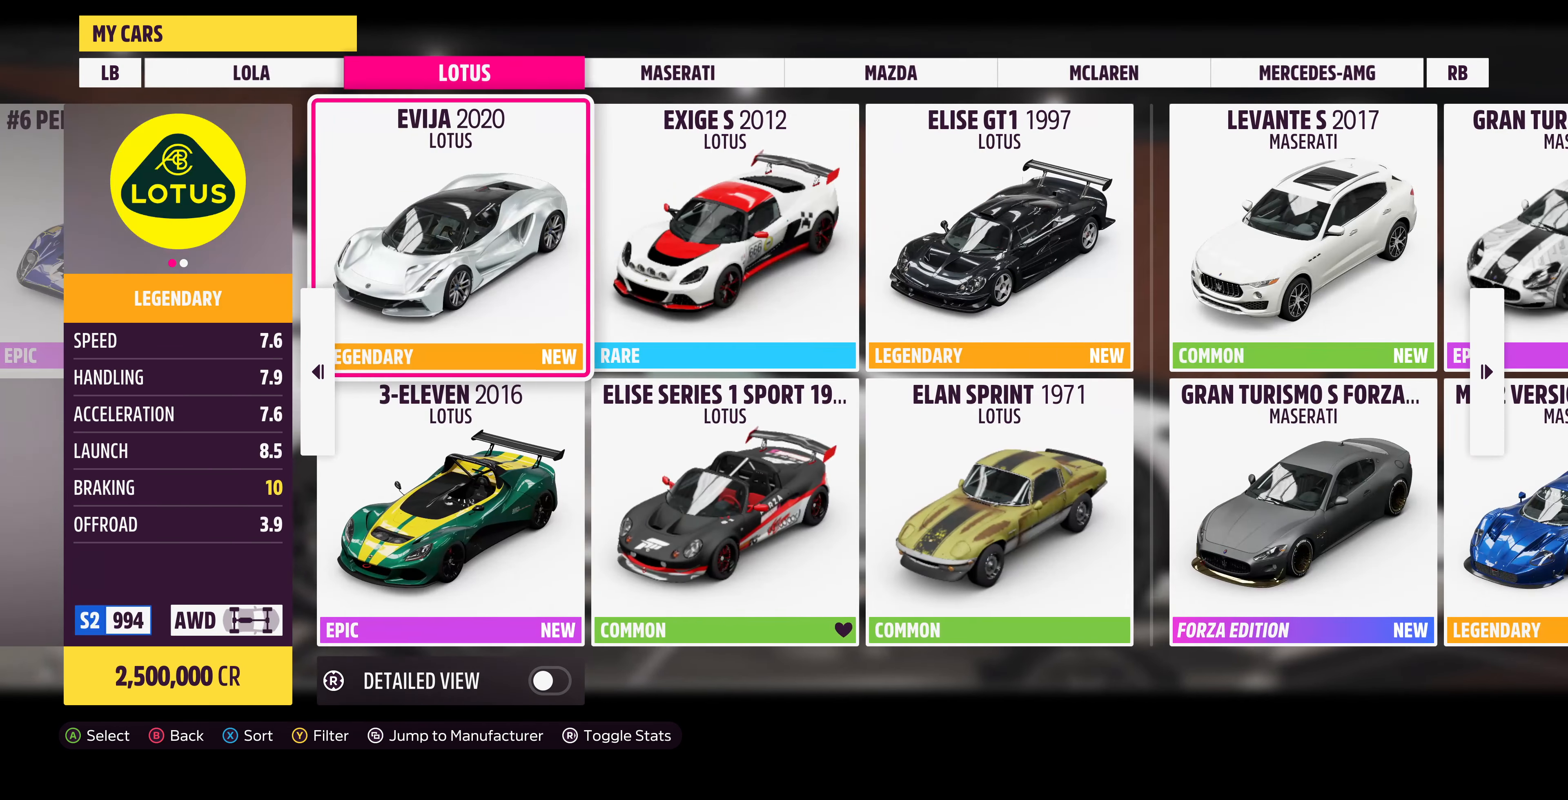
{"buttons": [], "left_stick": "center", "right_stick": "center", "events": [[334, "left_stick", "right"], [434, "left_stick", "center"]]}
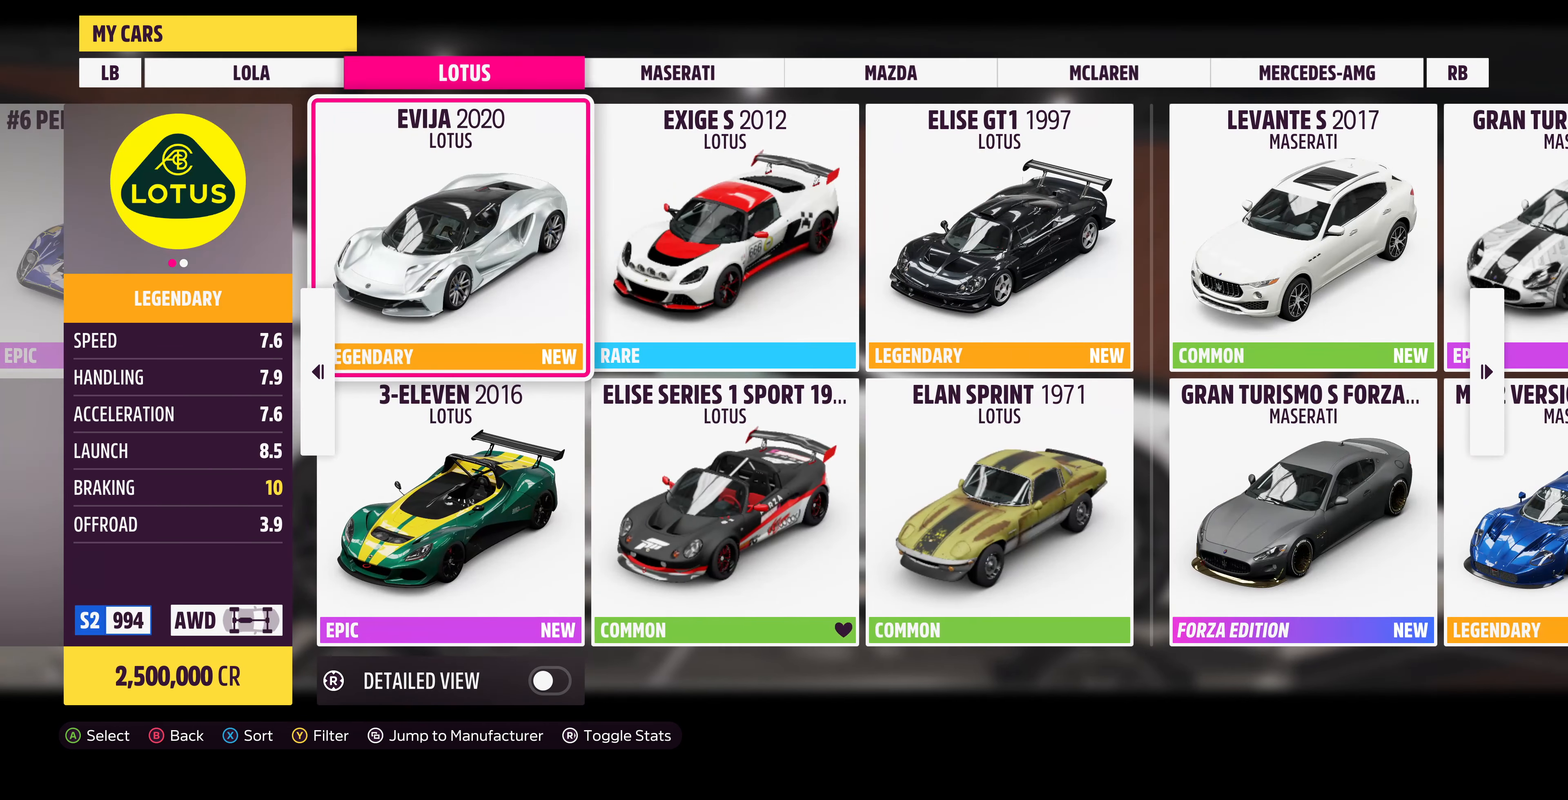
{"buttons": [], "left_stick": "center", "right_stick": "center", "events": [[200, "left_stick", "right"], [367, "left_stick", "center"]]}
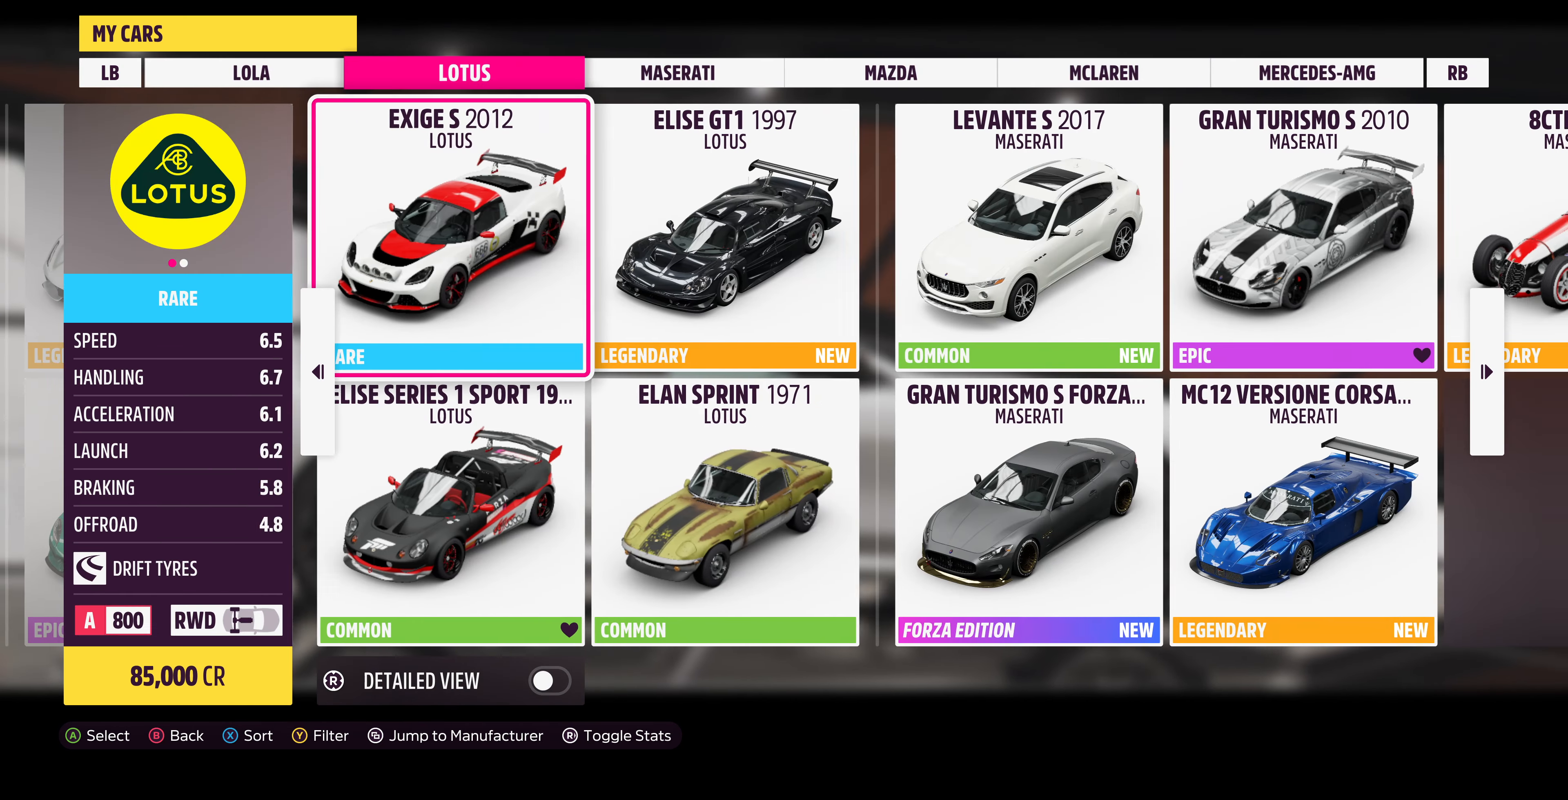
{"buttons": [], "left_stick": "right", "right_stick": "center", "events": [[67, "left_stick", "right"], [234, "left_stick", "center"], [500, "left_stick", "right"]]}
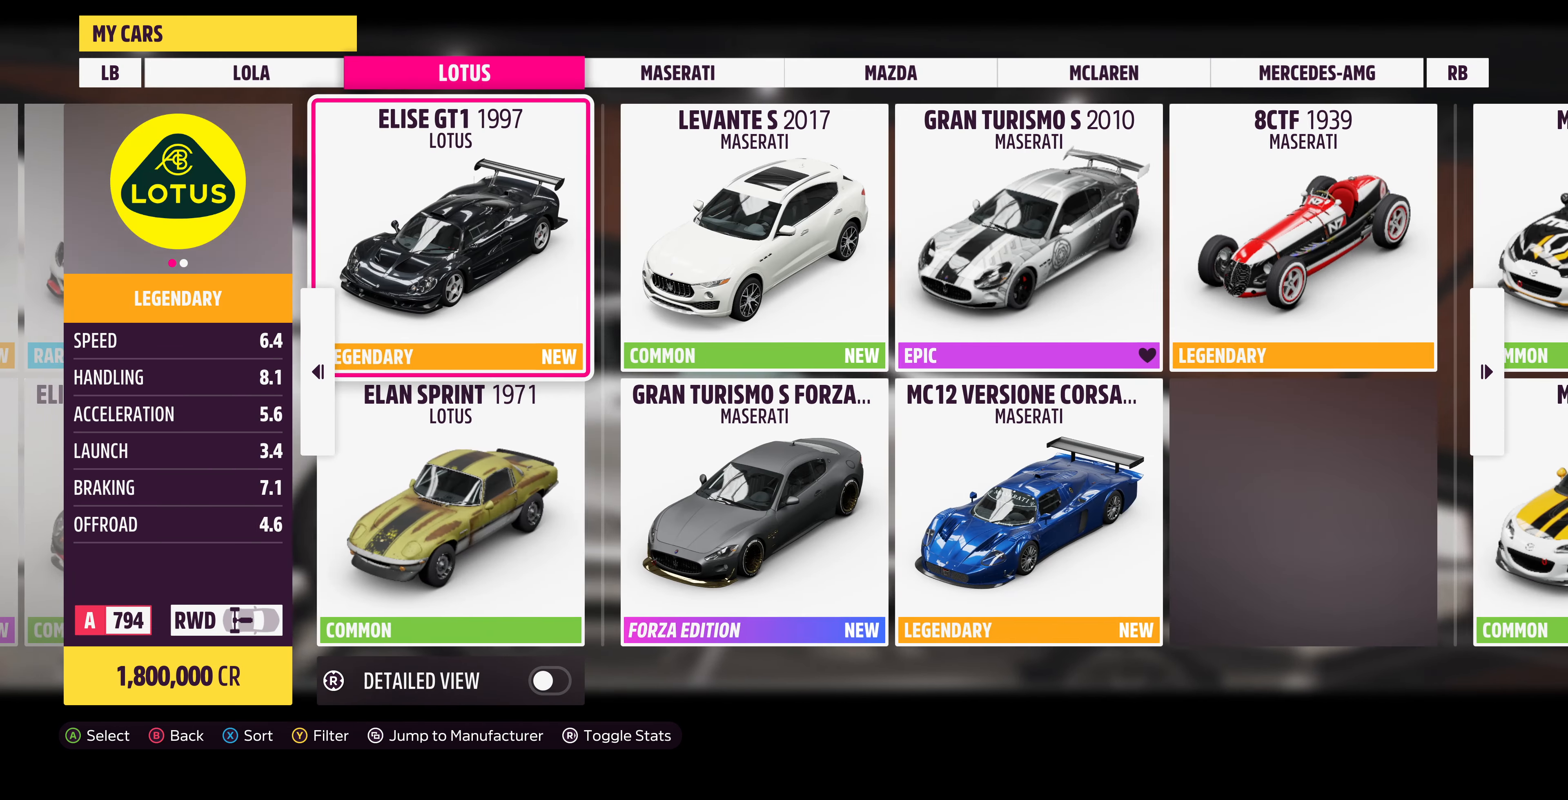
{"buttons": [], "left_stick": "center", "right_stick": "center", "events": [[167, "left_stick", "center"]]}
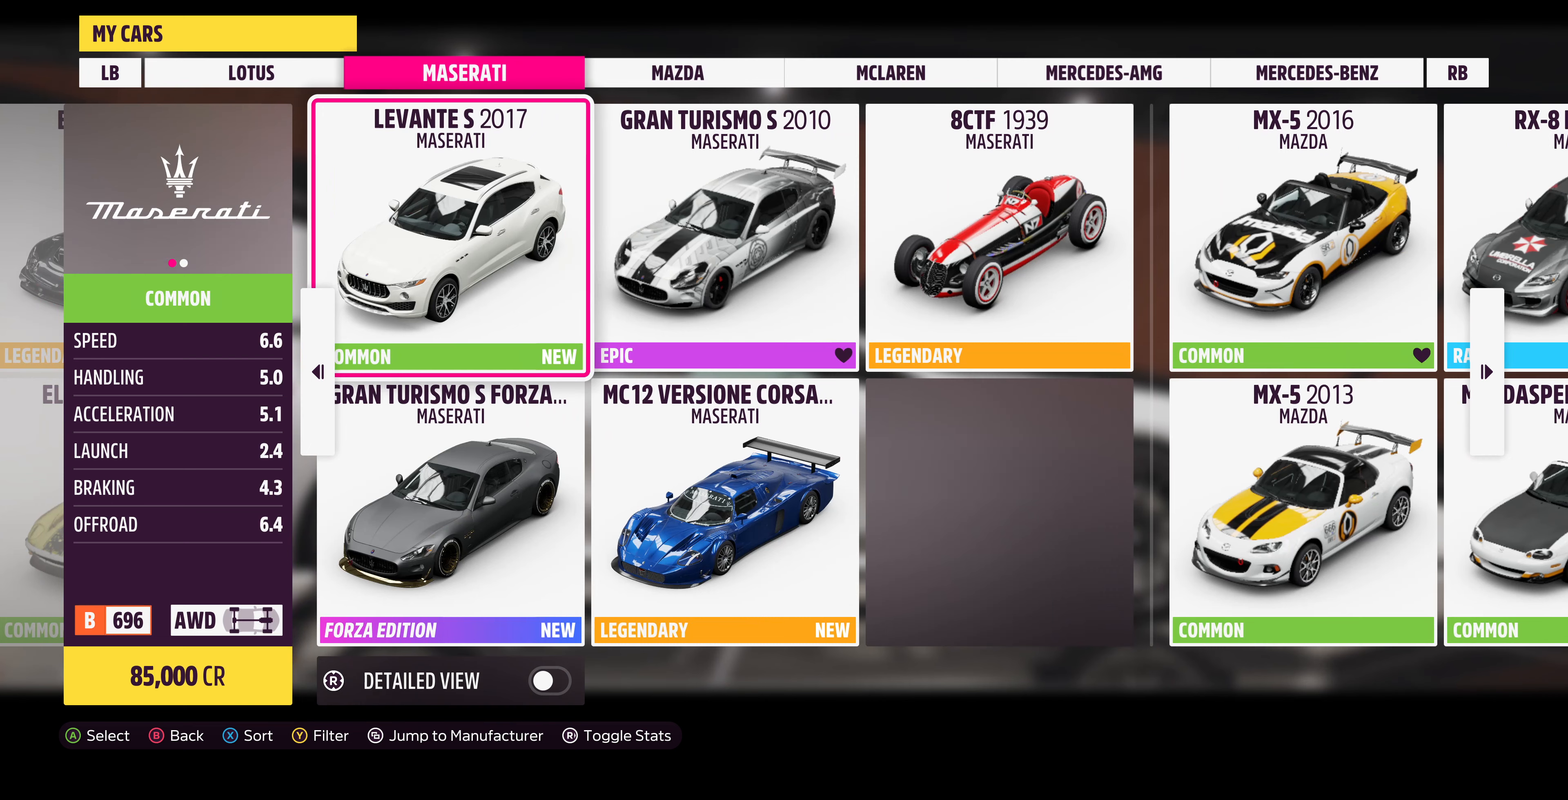
{"buttons": [], "left_stick": "center", "right_stick": "center", "events": []}
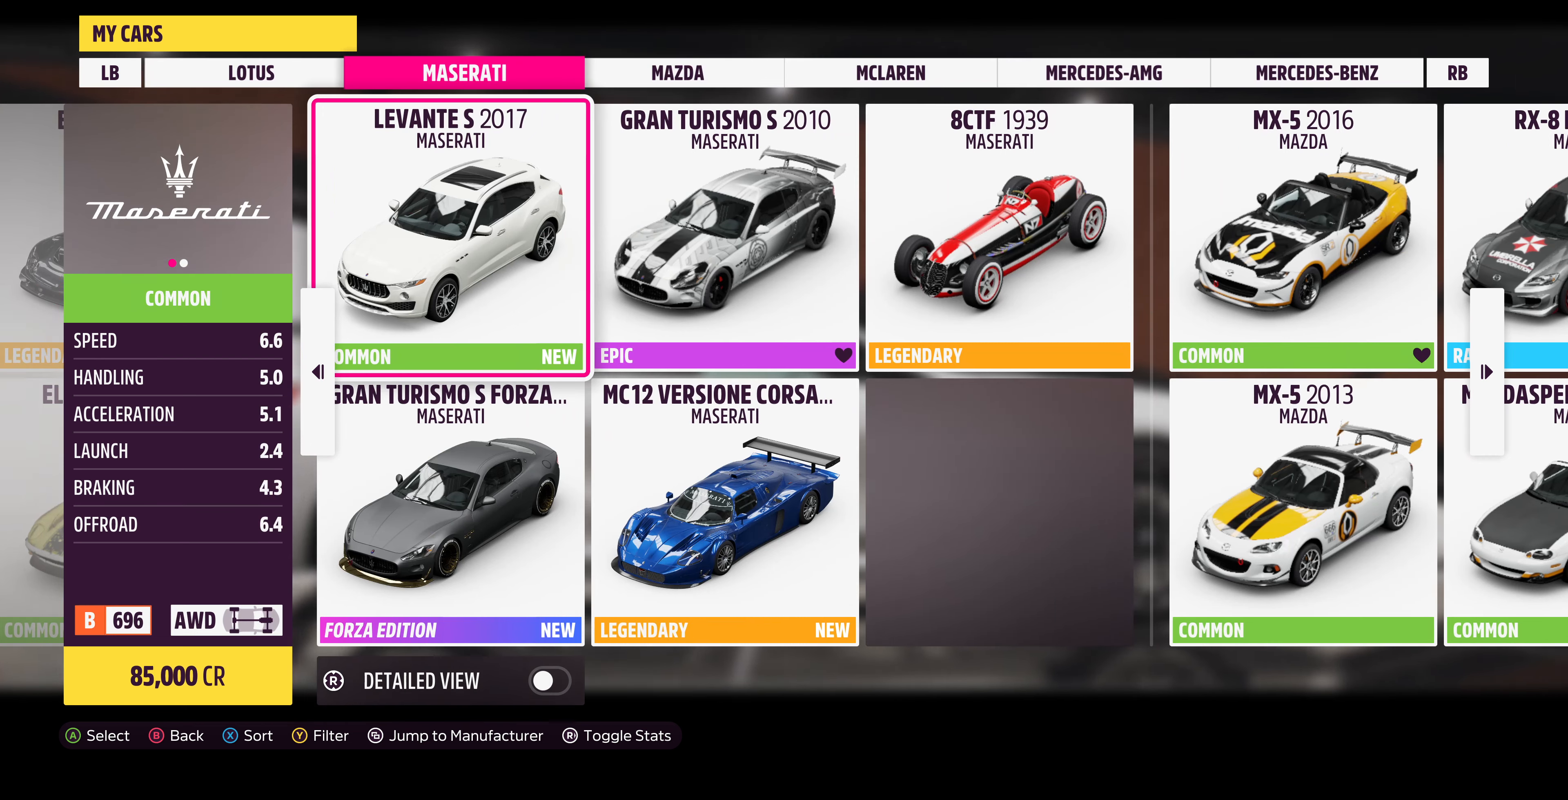
{"buttons": [], "left_stick": "center", "right_stick": "center", "events": []}
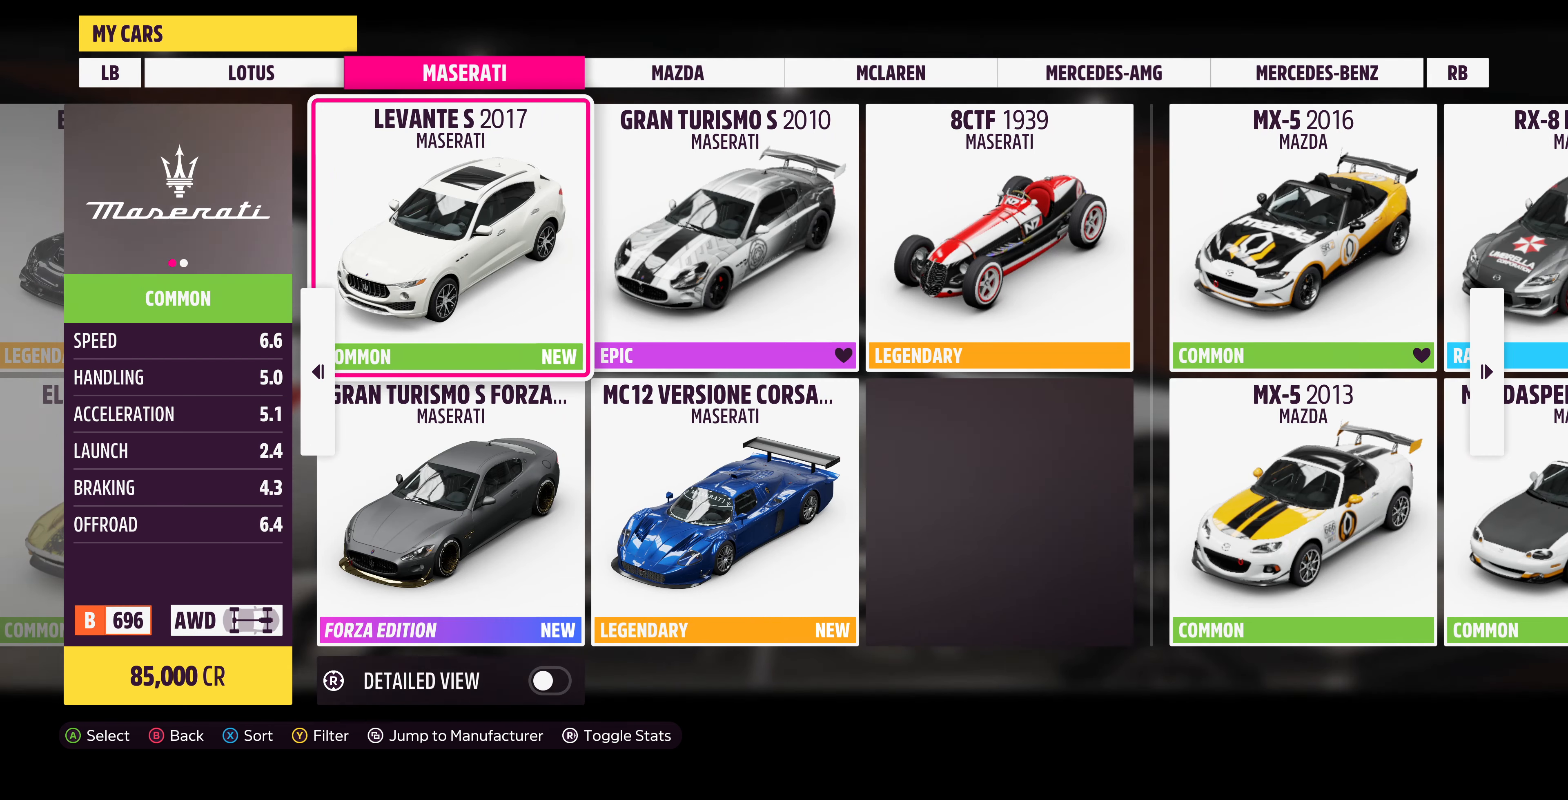
{"buttons": [], "left_stick": "center", "right_stick": "center", "events": [[33, "left_stick", "right"], [233, "left_stick", "center"]]}
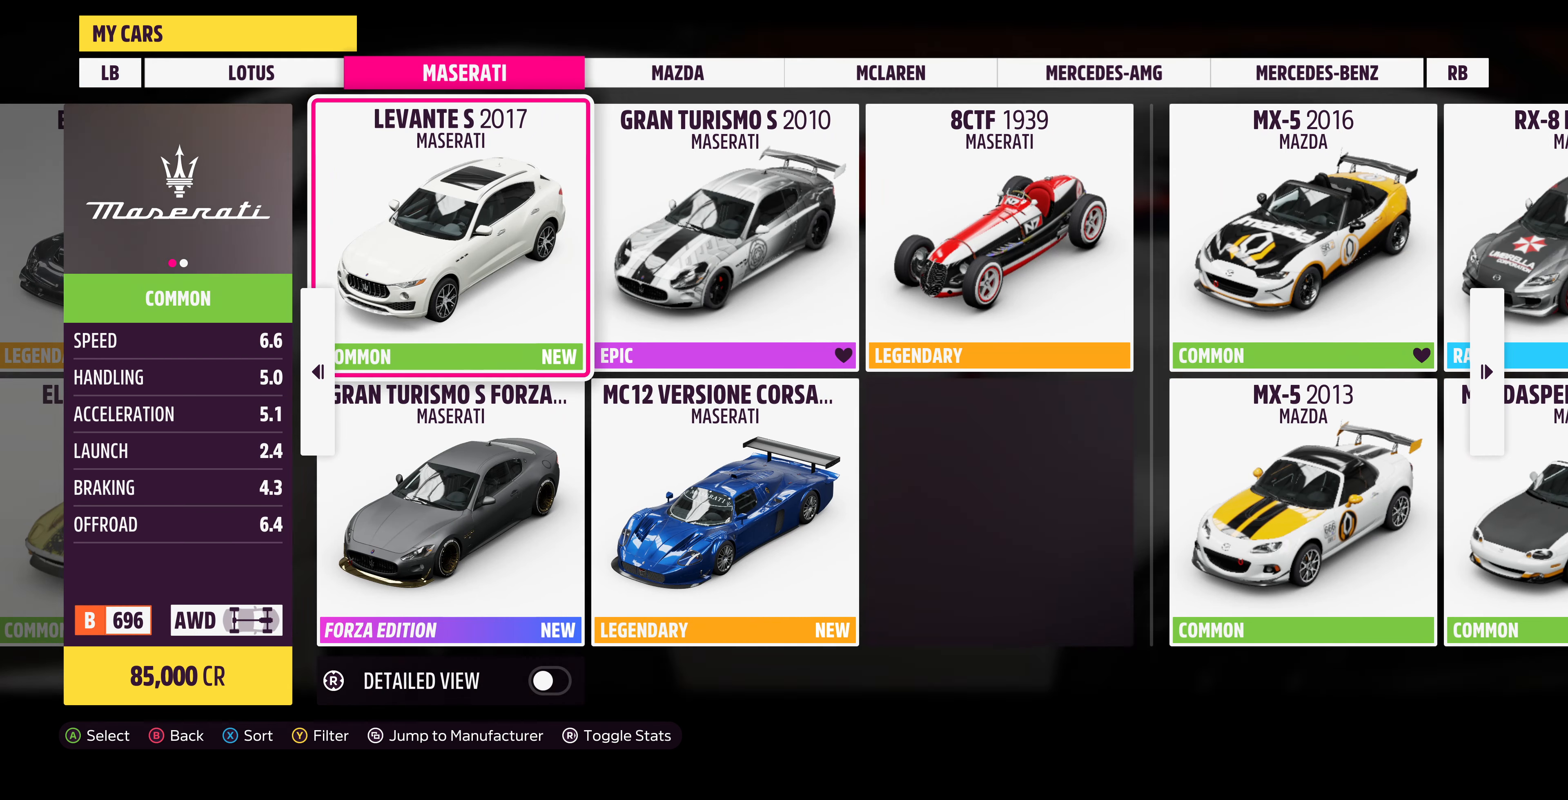
{"buttons": [], "left_stick": "center", "right_stick": "center", "events": [[233, "left_stick", "down"], [467, "left_stick", "center"]]}
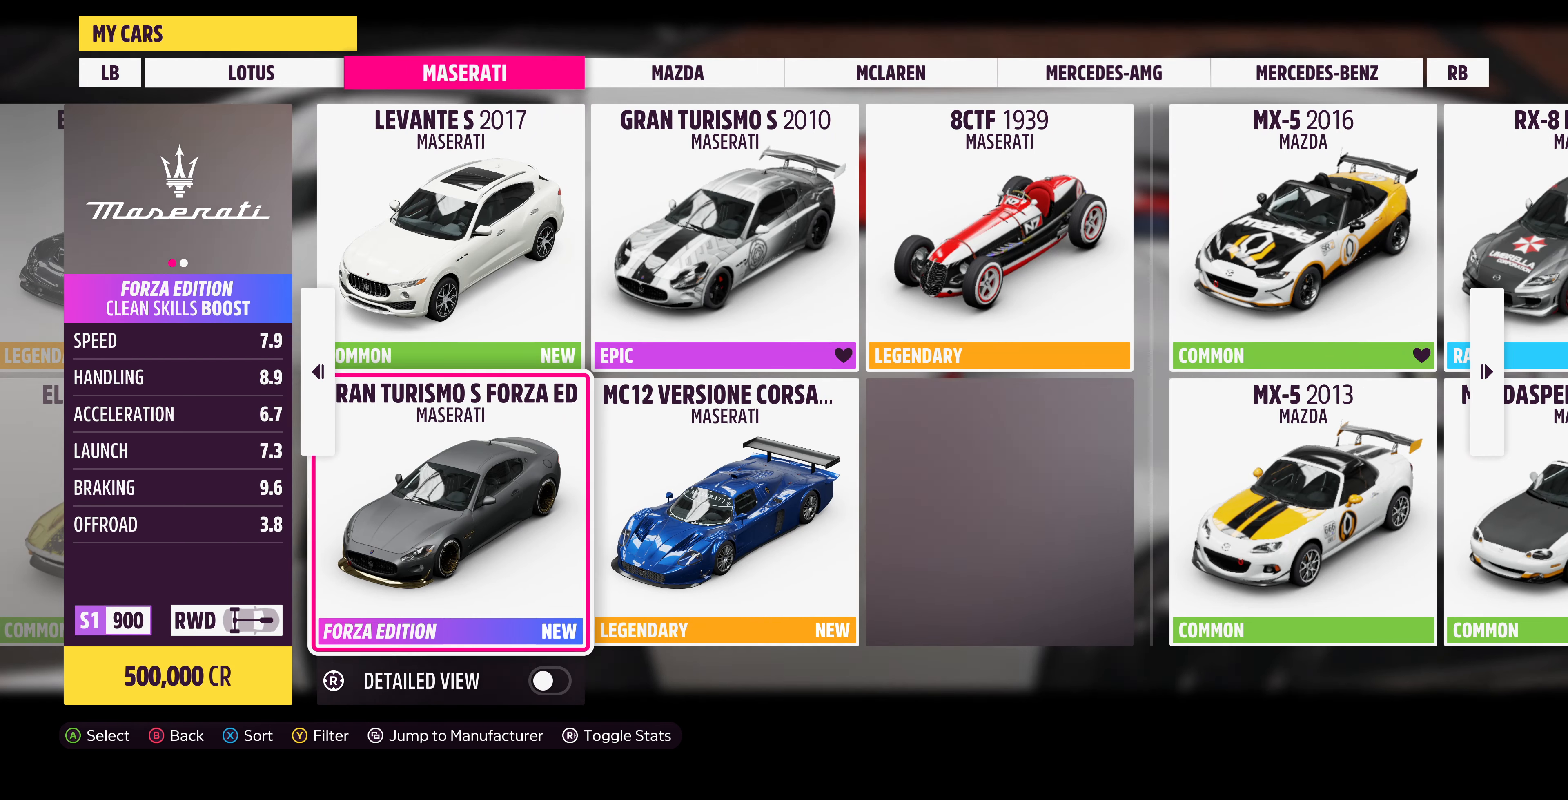
{"buttons": [], "left_stick": "center", "right_stick": "center", "events": []}
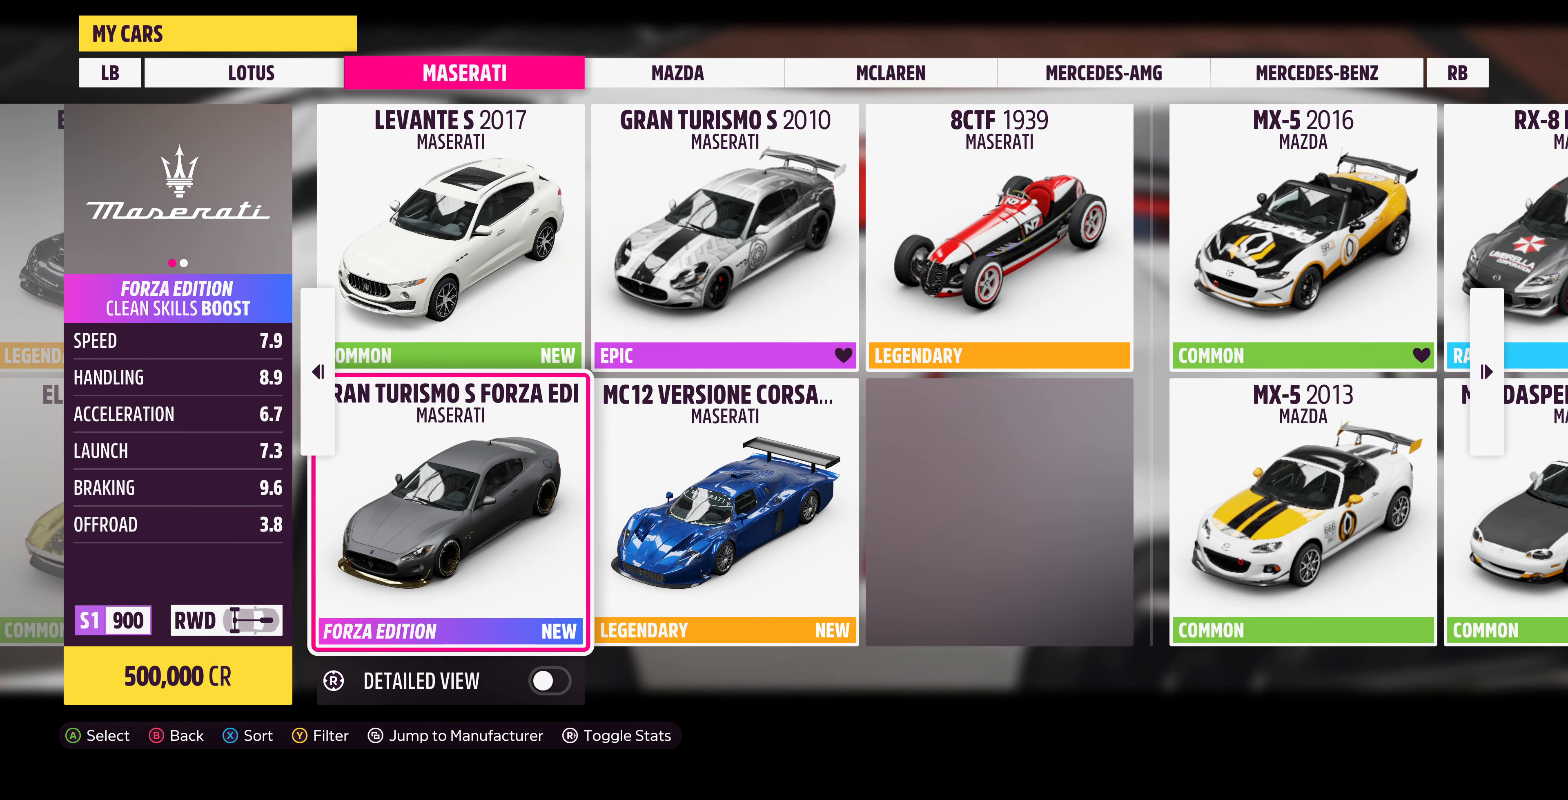
{"buttons": [], "left_stick": "right", "right_stick": "center", "events": [[433, "left_stick", "right"]]}
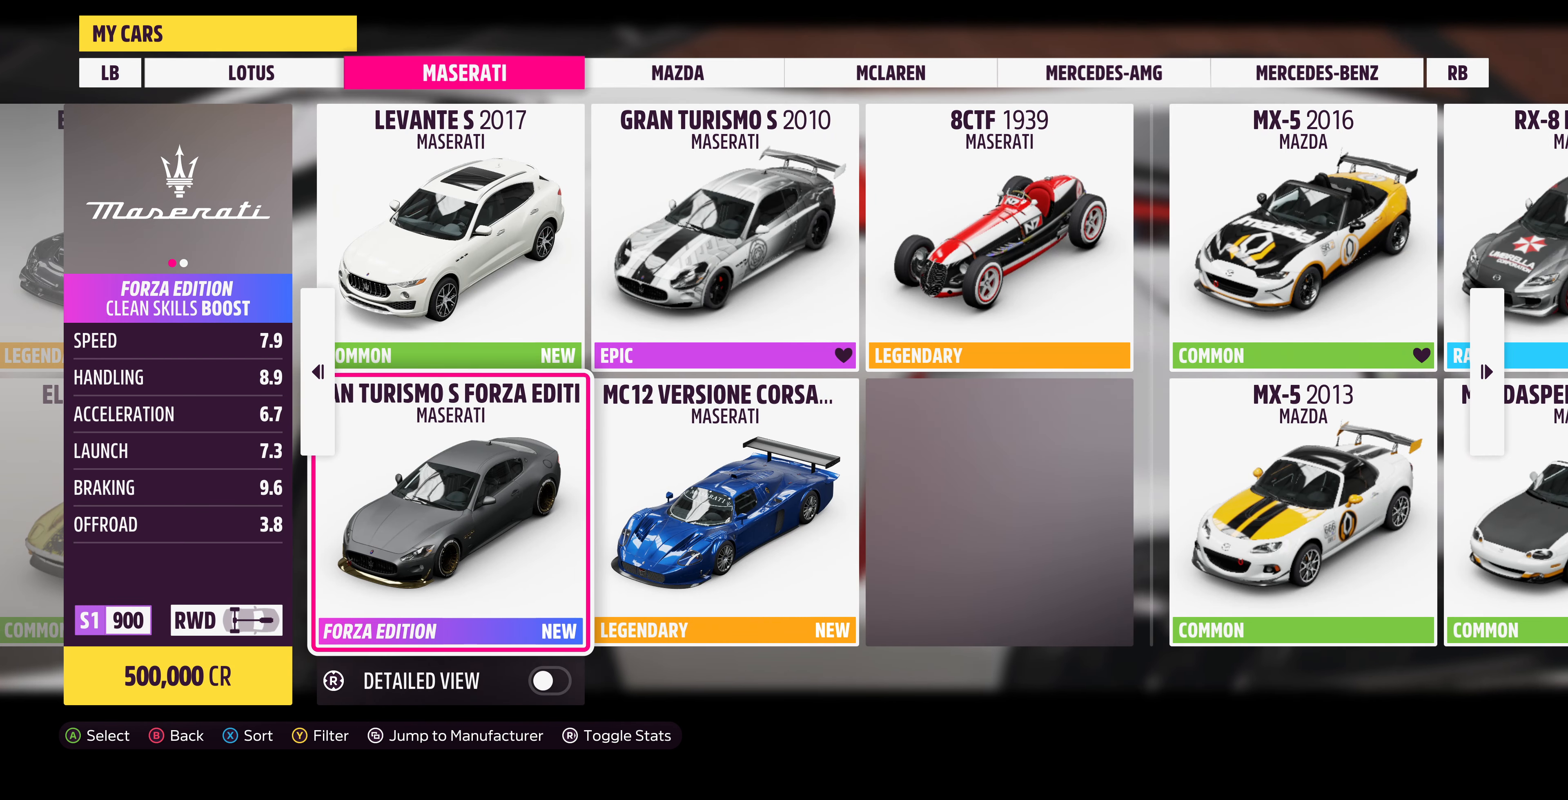
{"buttons": [], "left_stick": "center", "right_stick": "center", "events": [[100, "left_stick", "center"]]}
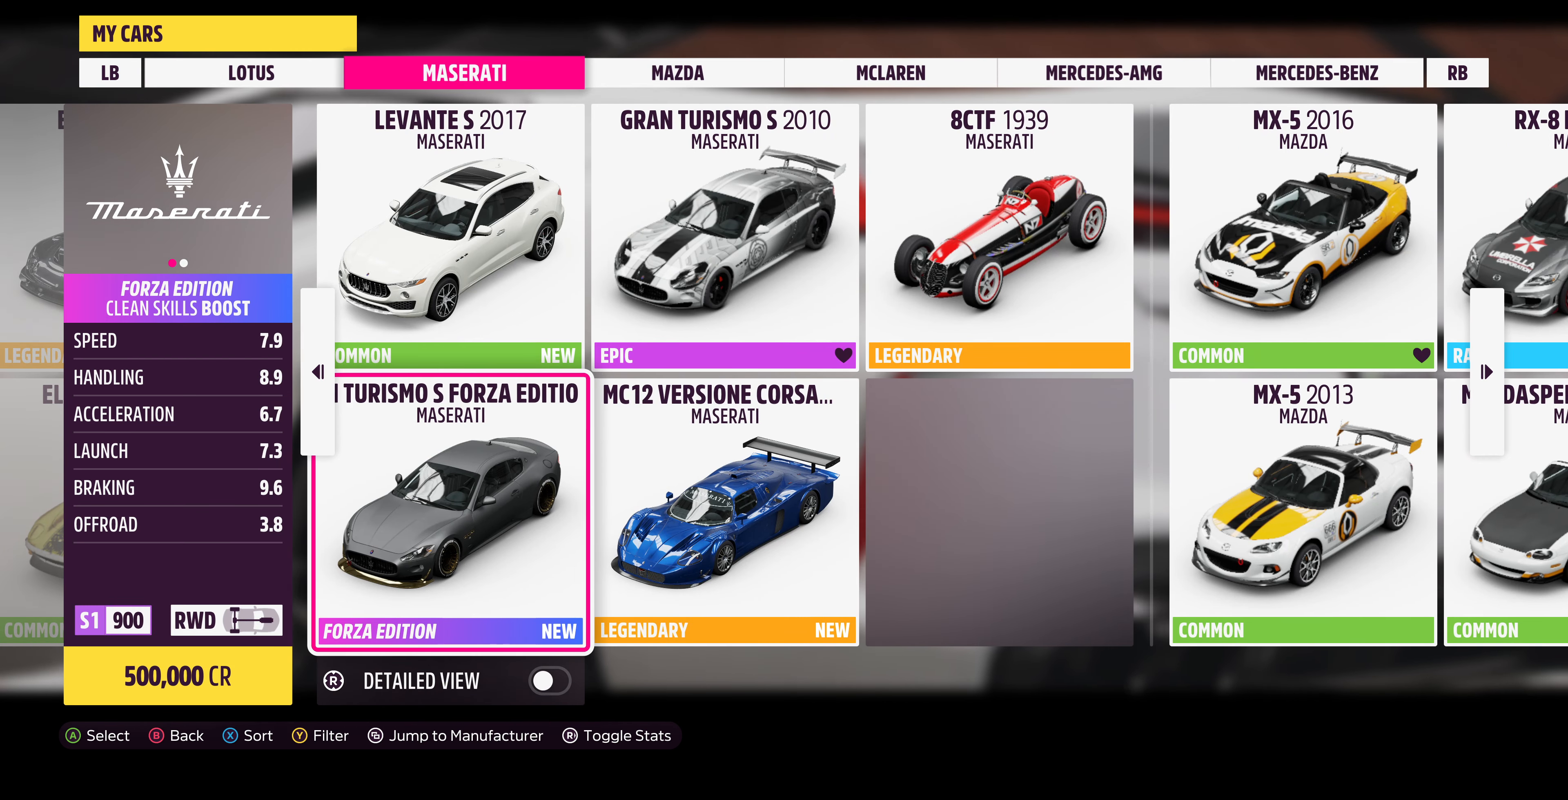
{"buttons": [], "left_stick": "center", "right_stick": "center", "events": [[33, "right_stick", "right"], [200, "right_stick", "center"]]}
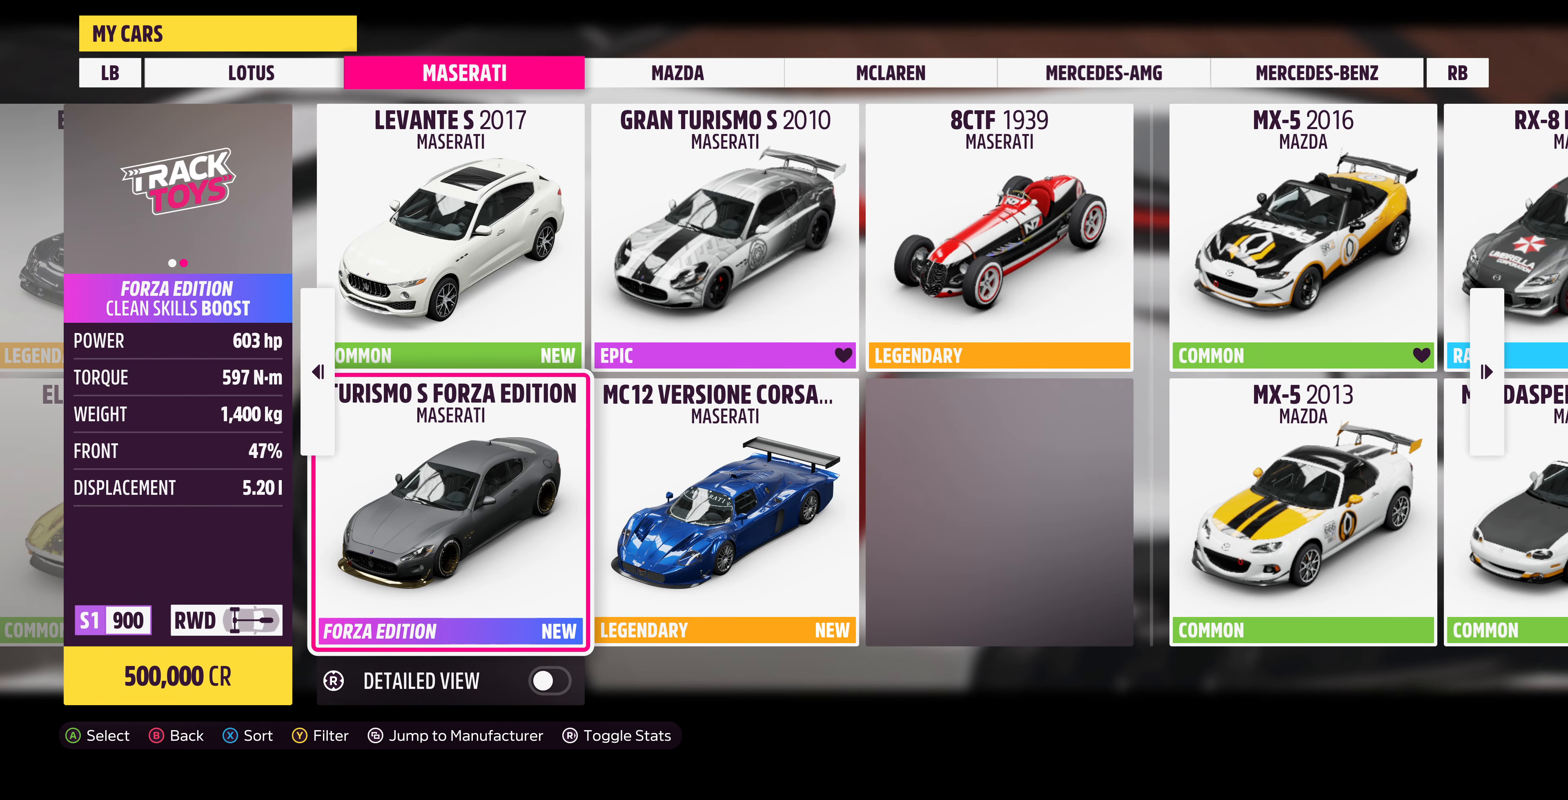
{"buttons": [], "left_stick": "right", "right_stick": "center", "events": [[33, "left_stick", "right"], [233, "left_stick", "center"], [367, "left_stick", "right"]]}
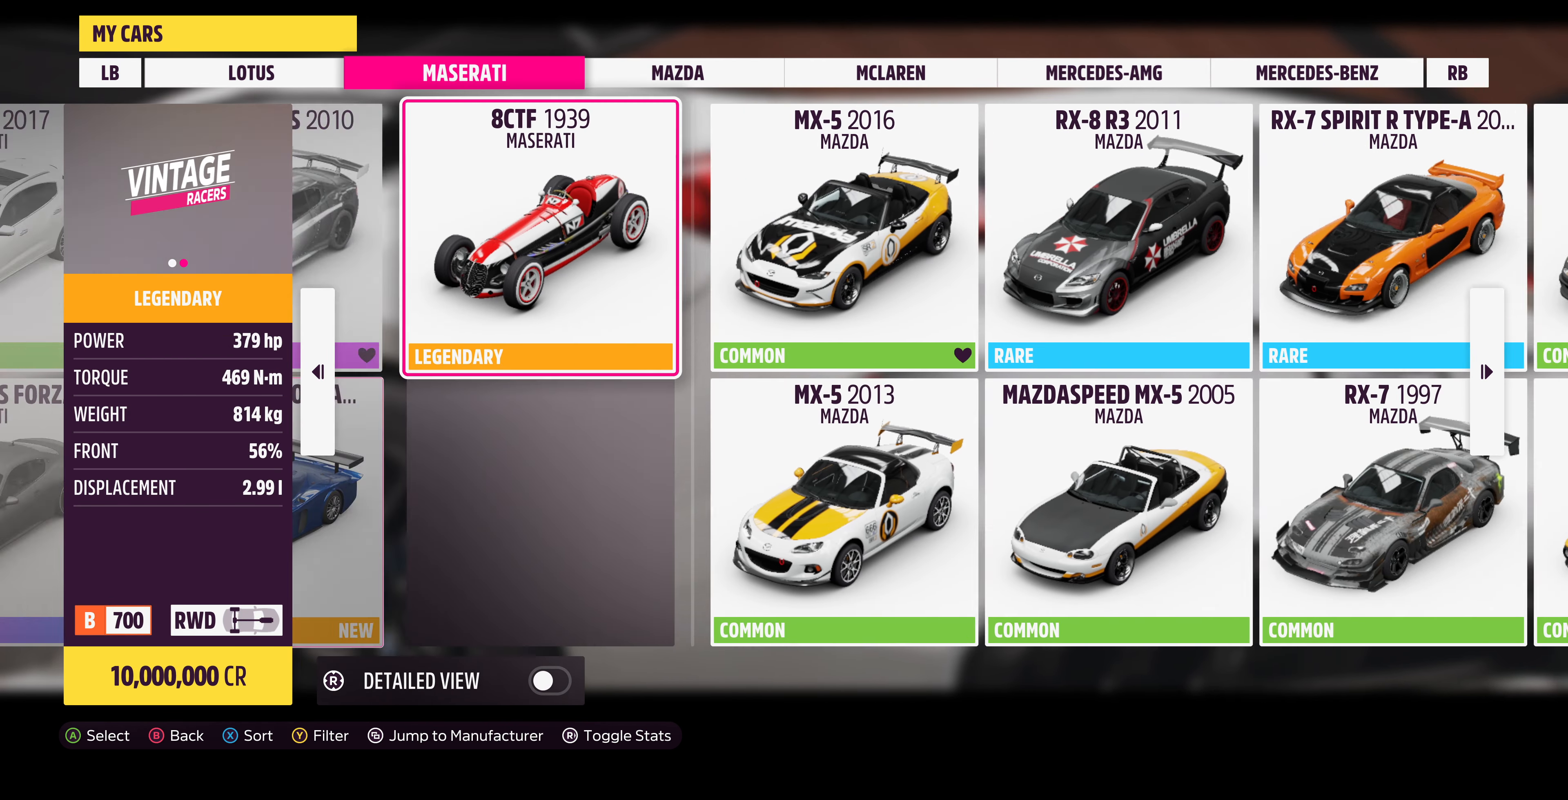
{"buttons": [], "left_stick": "center", "right_stick": "right", "events": [[67, "left_stick", "center"], [467, "right_stick", "right"]]}
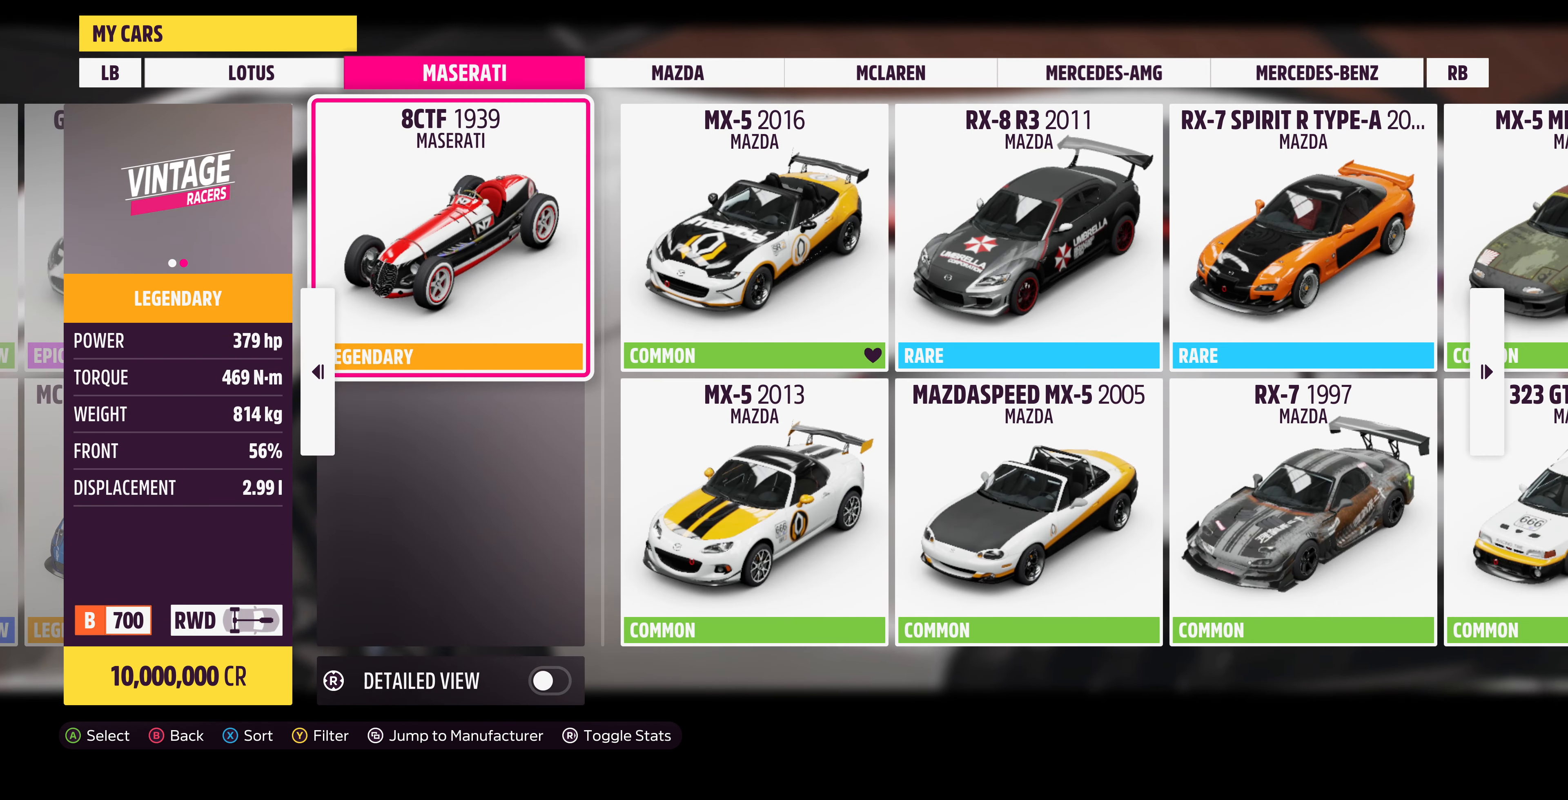
{"buttons": [], "left_stick": "center", "right_stick": "center", "events": [[67, "right_stick", "left"], [133, "right_stick", "center"]]}
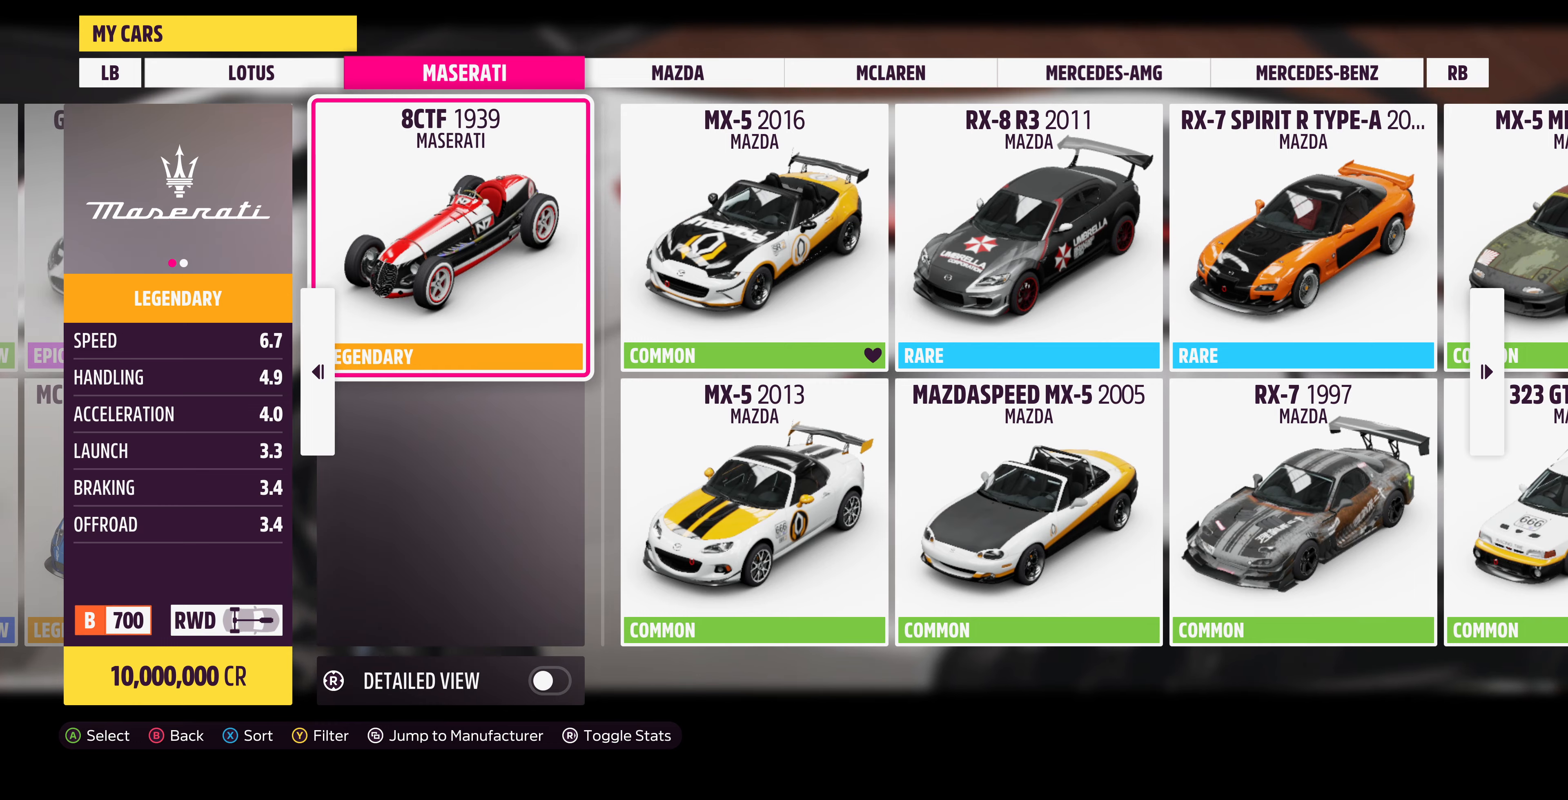
{"buttons": [], "left_stick": "right", "right_stick": "center", "events": [[500, "left_stick", "right"]]}
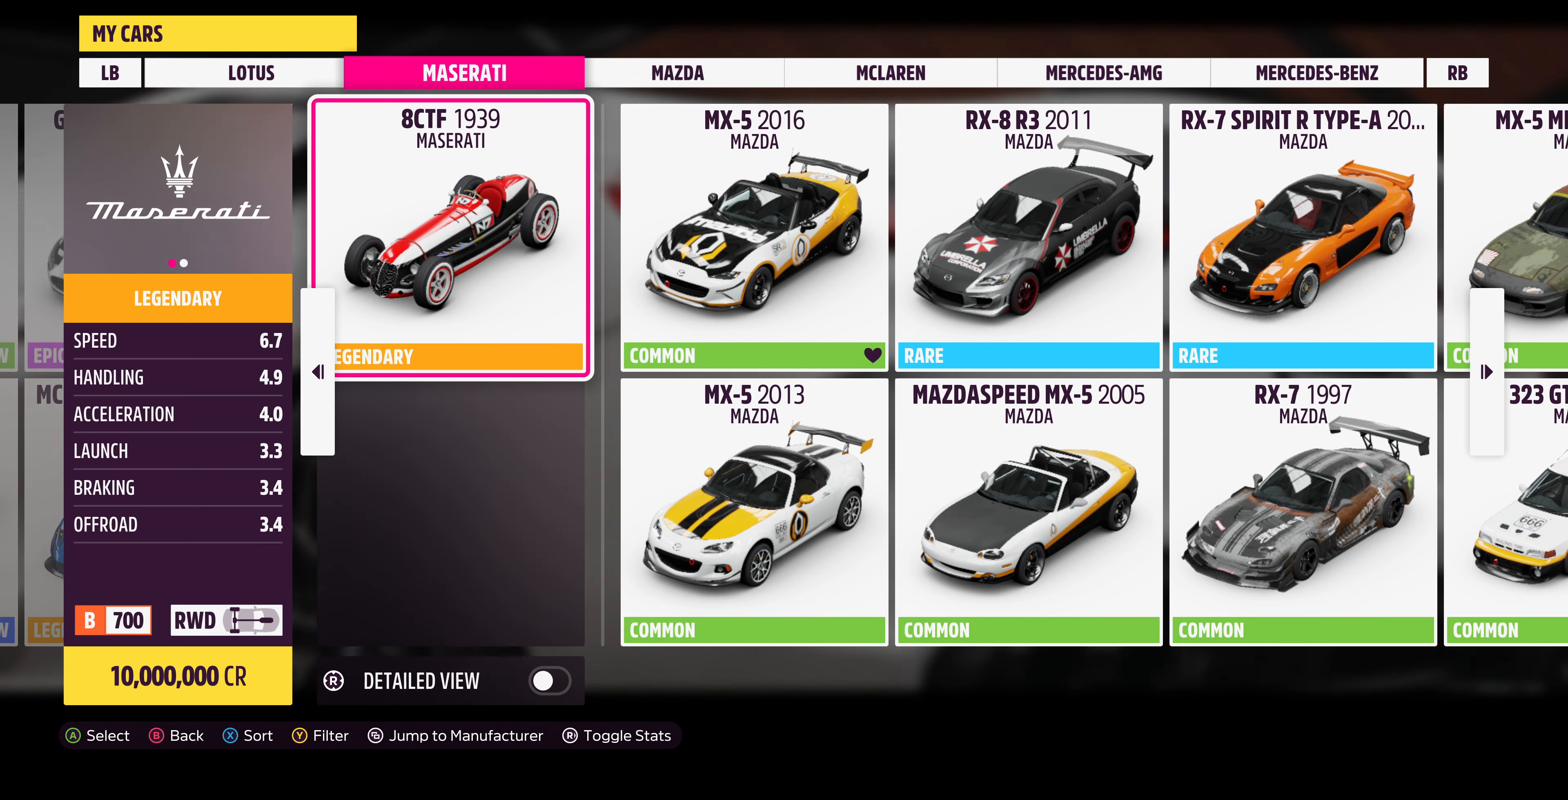
{"buttons": [], "left_stick": "center", "right_stick": "center", "events": [[166, "left_stick", "center"]]}
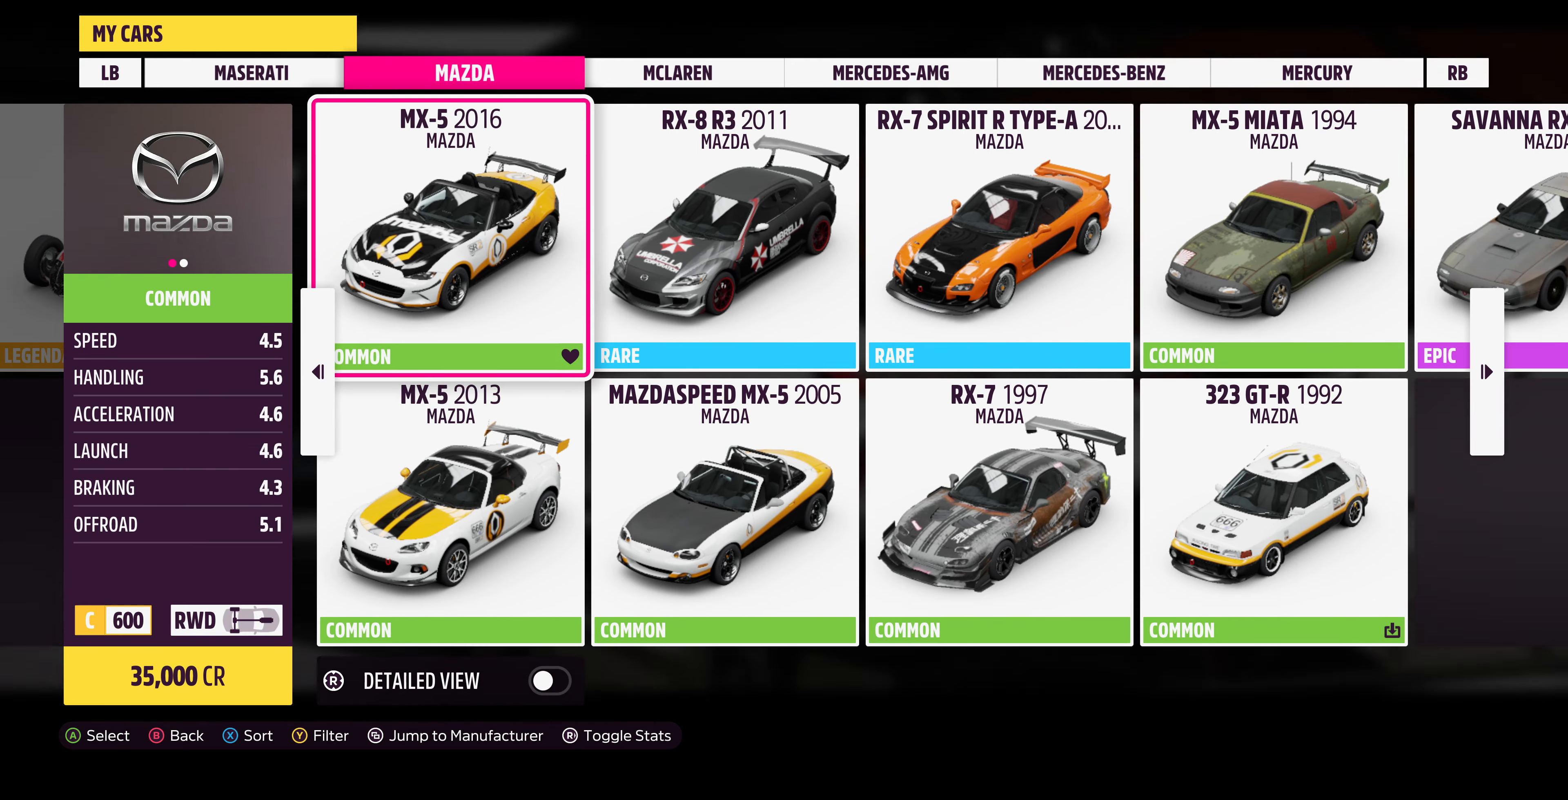
{"buttons": [], "left_stick": "center", "right_stick": "center", "events": []}
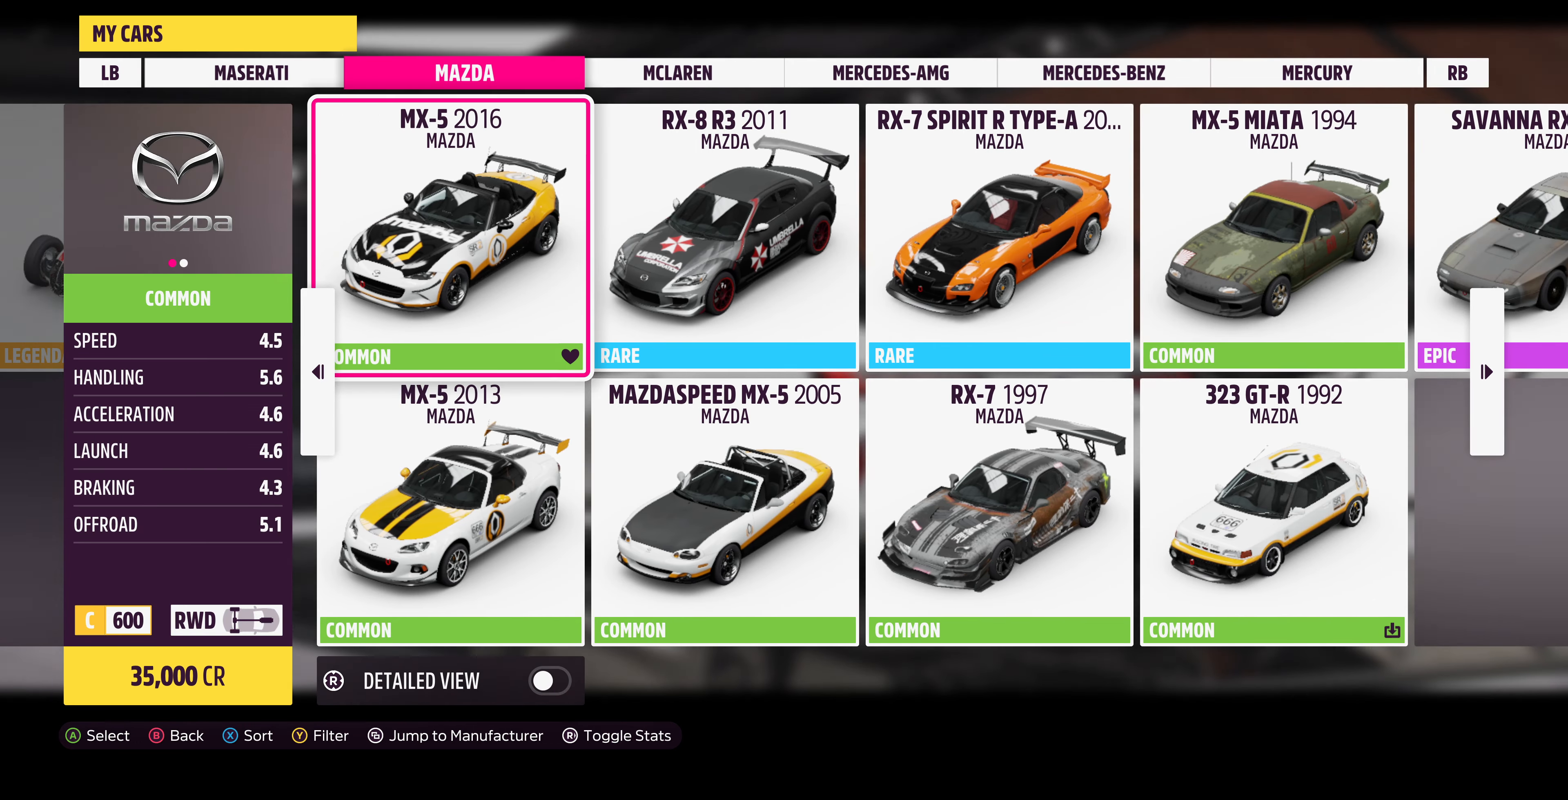
{"buttons": [], "left_stick": "center", "right_stick": "center", "events": [[33, "left_stick", "right"], [200, "left_stick", "center"]]}
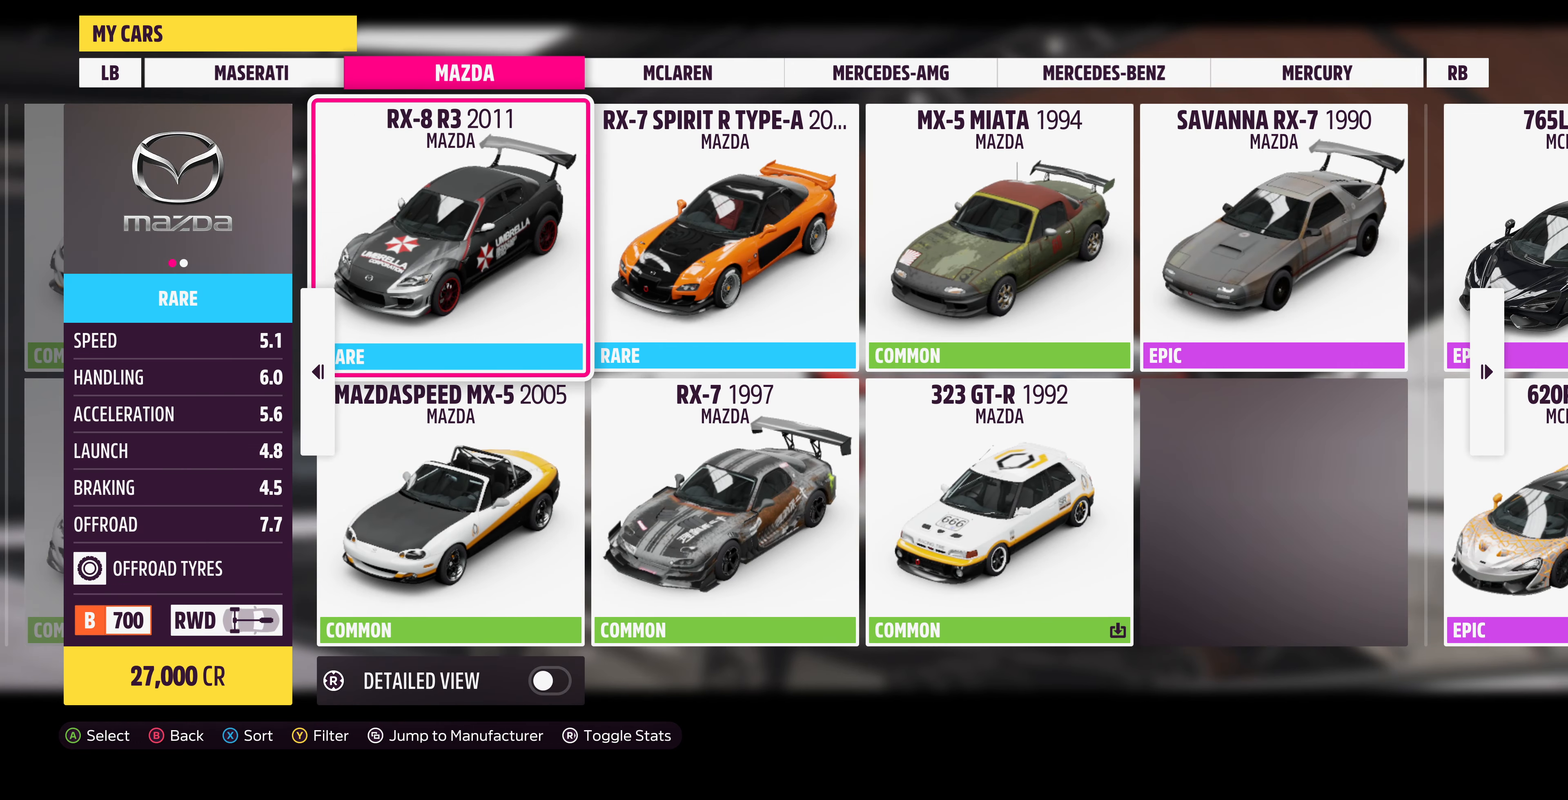
{"buttons": [], "left_stick": "center", "right_stick": "center", "events": [[266, "left_stick", "right"], [500, "left_stick", "center"]]}
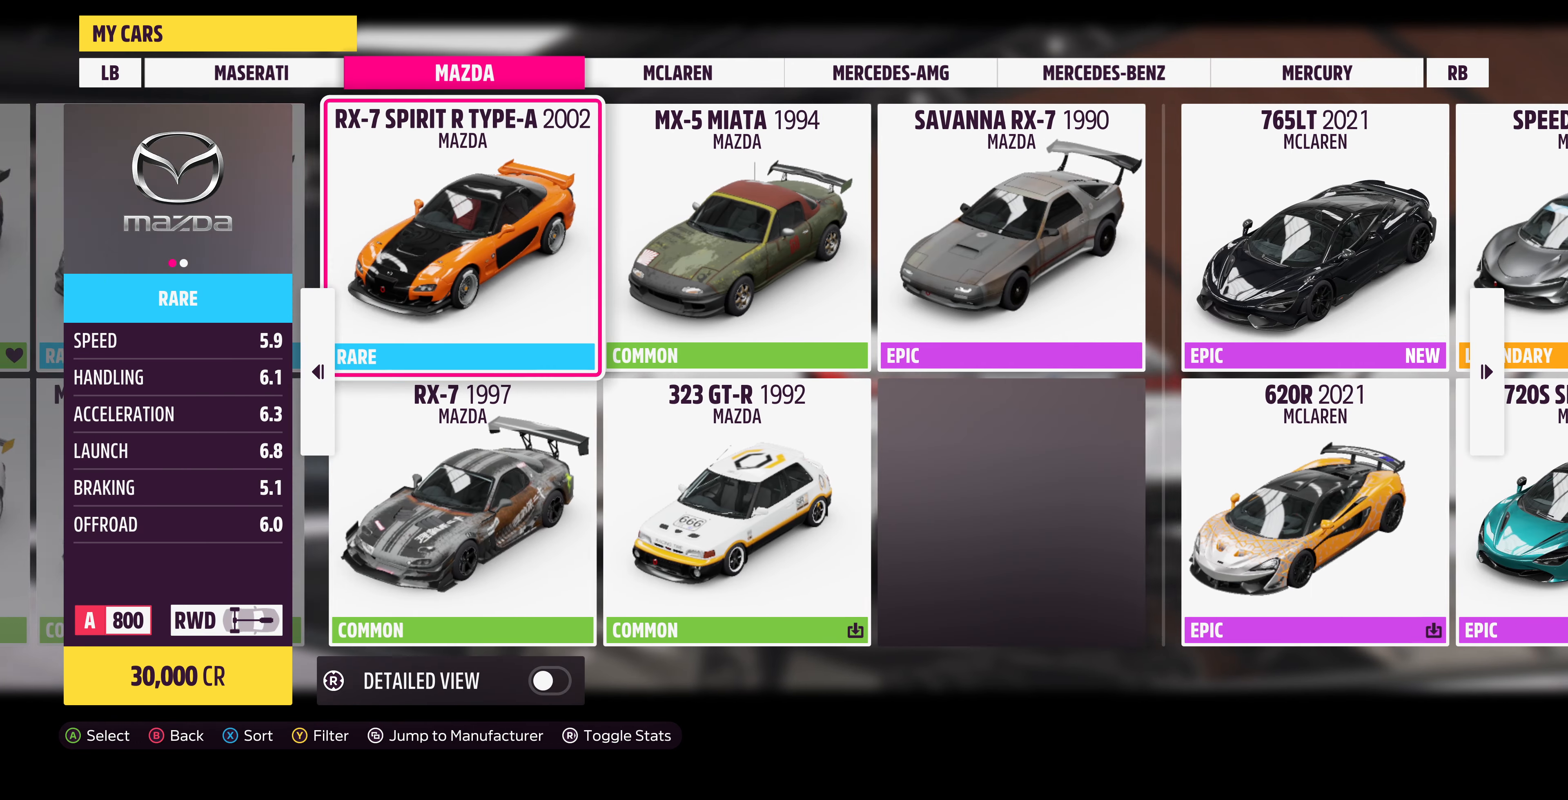
{"buttons": [], "left_stick": "right", "right_stick": "center", "events": [[433, "left_stick", "right"]]}
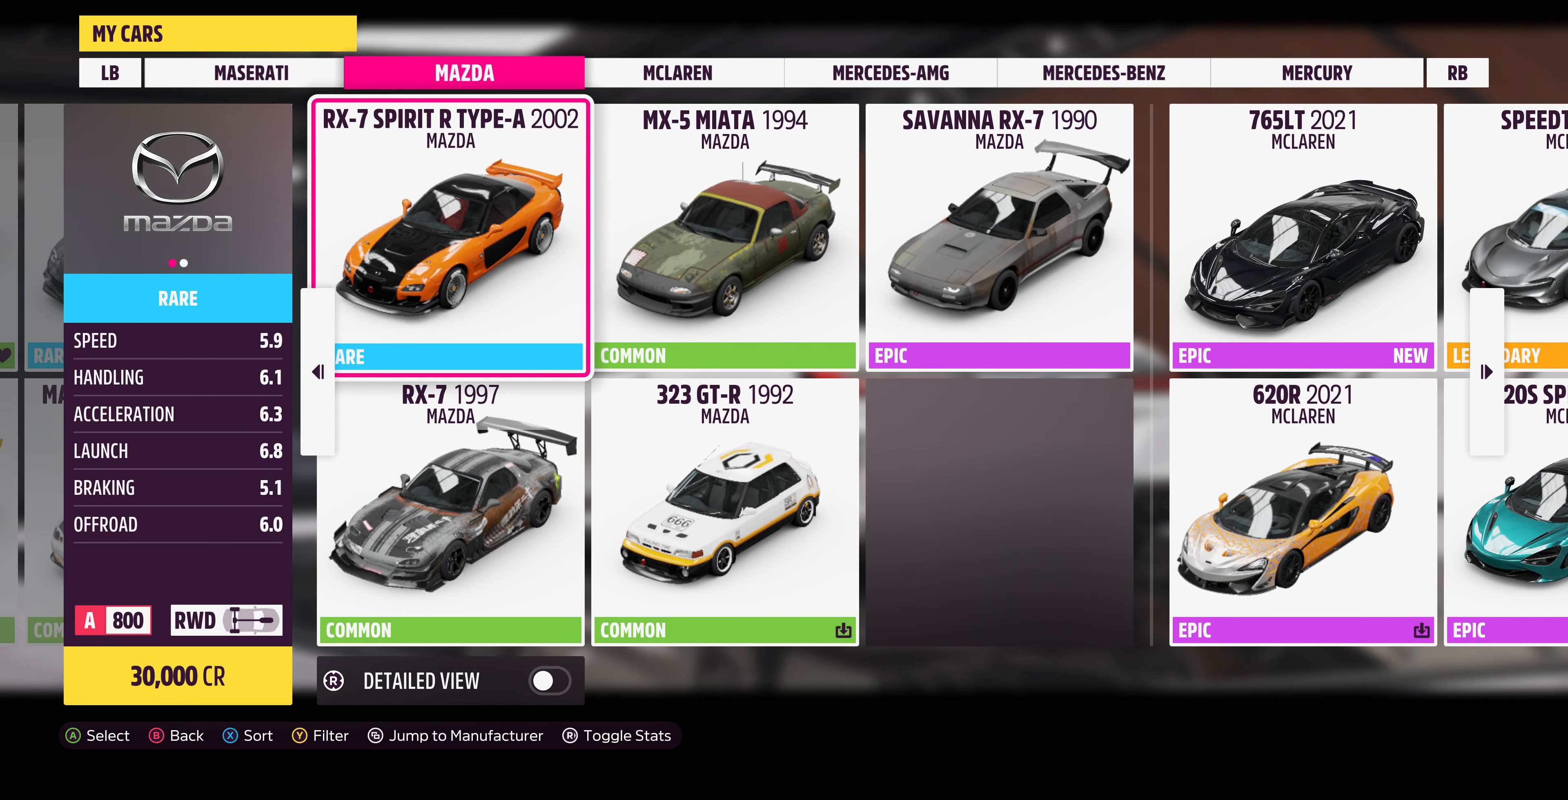
{"buttons": [], "left_stick": "center", "right_stick": "center", "events": [[100, "left_stick", "center"]]}